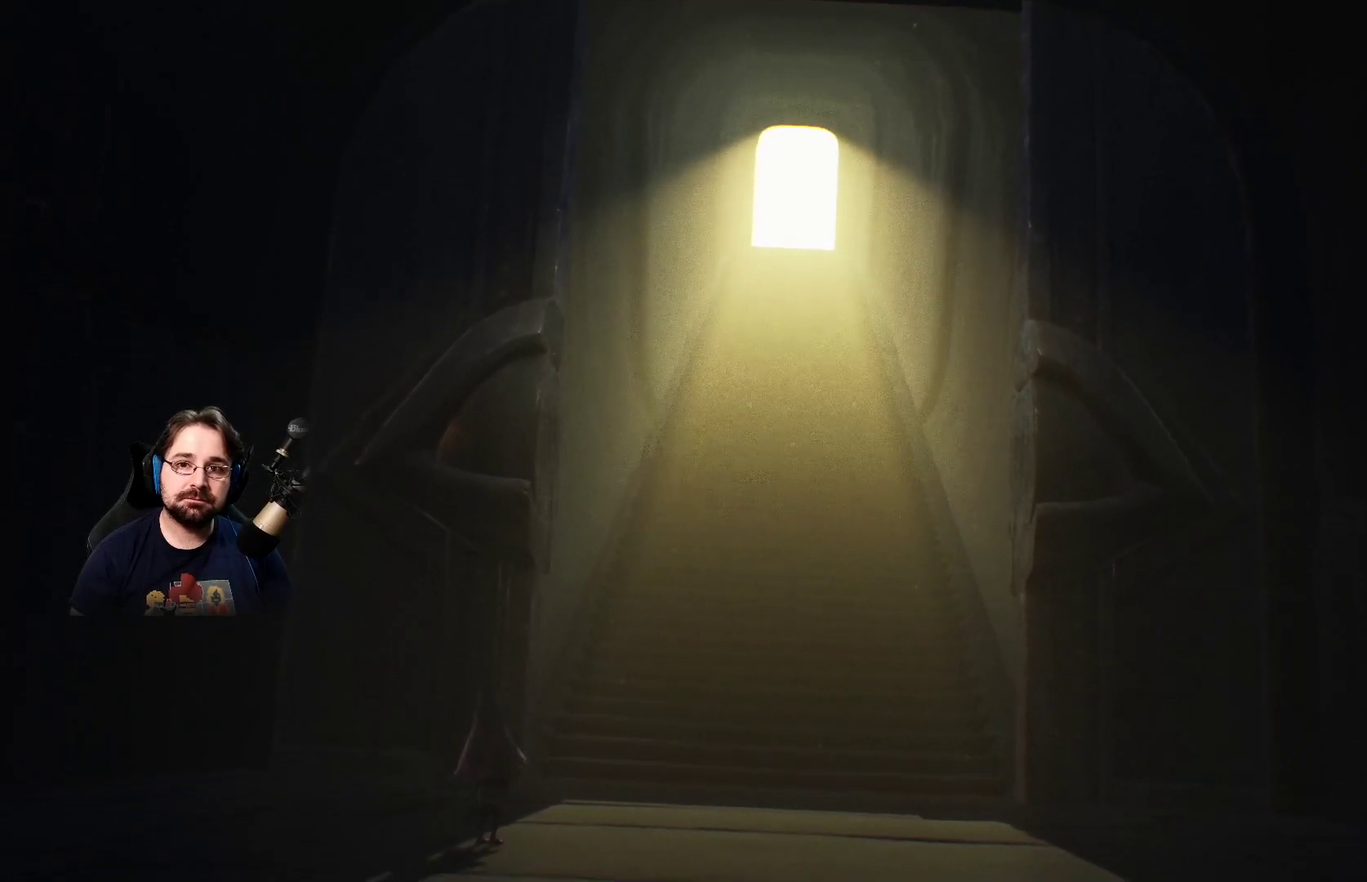
Gameplay with a controller (PlayStation layout); each line is a JSON object with the inputs held at the frame after it. "events" lists button and stick changes between this image and that frame as [ms after this image, input, new state], when the widget could be followed in between.
{"buttons": [], "left_stick": "up", "right_stick": "center", "events": []}
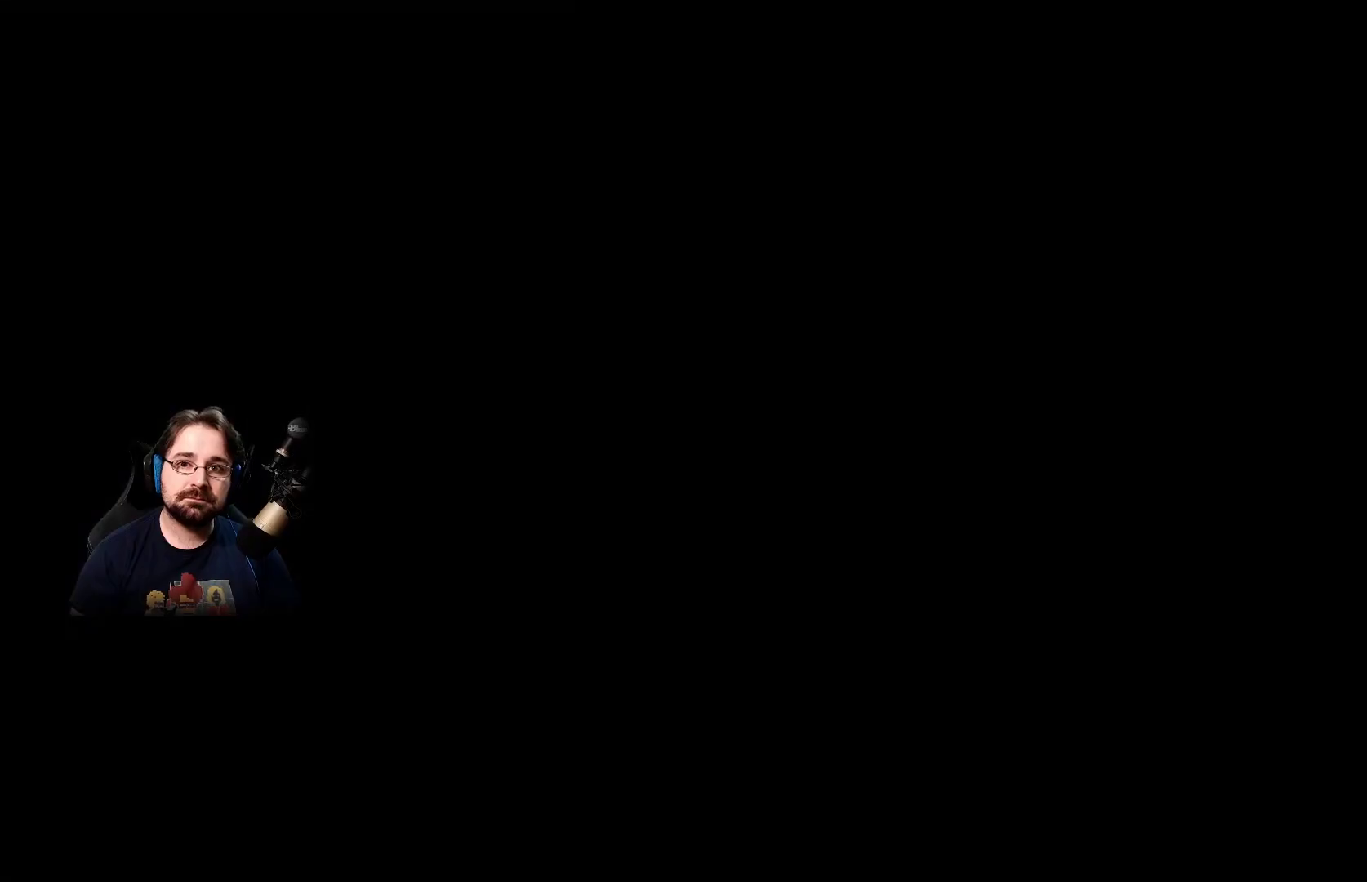
{"buttons": [], "left_stick": "up", "right_stick": "center", "events": []}
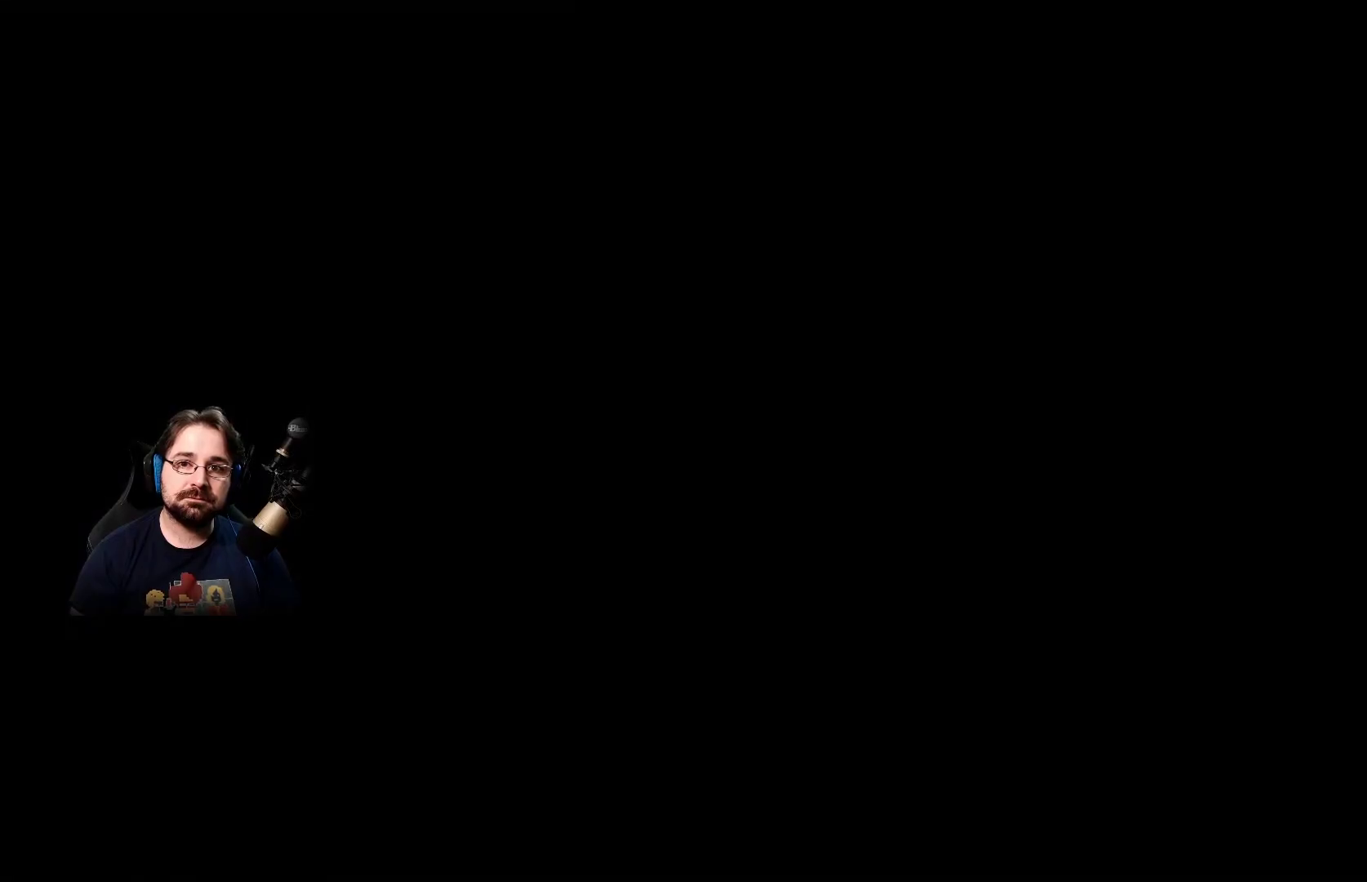
{"buttons": [], "left_stick": "up", "right_stick": "center", "events": []}
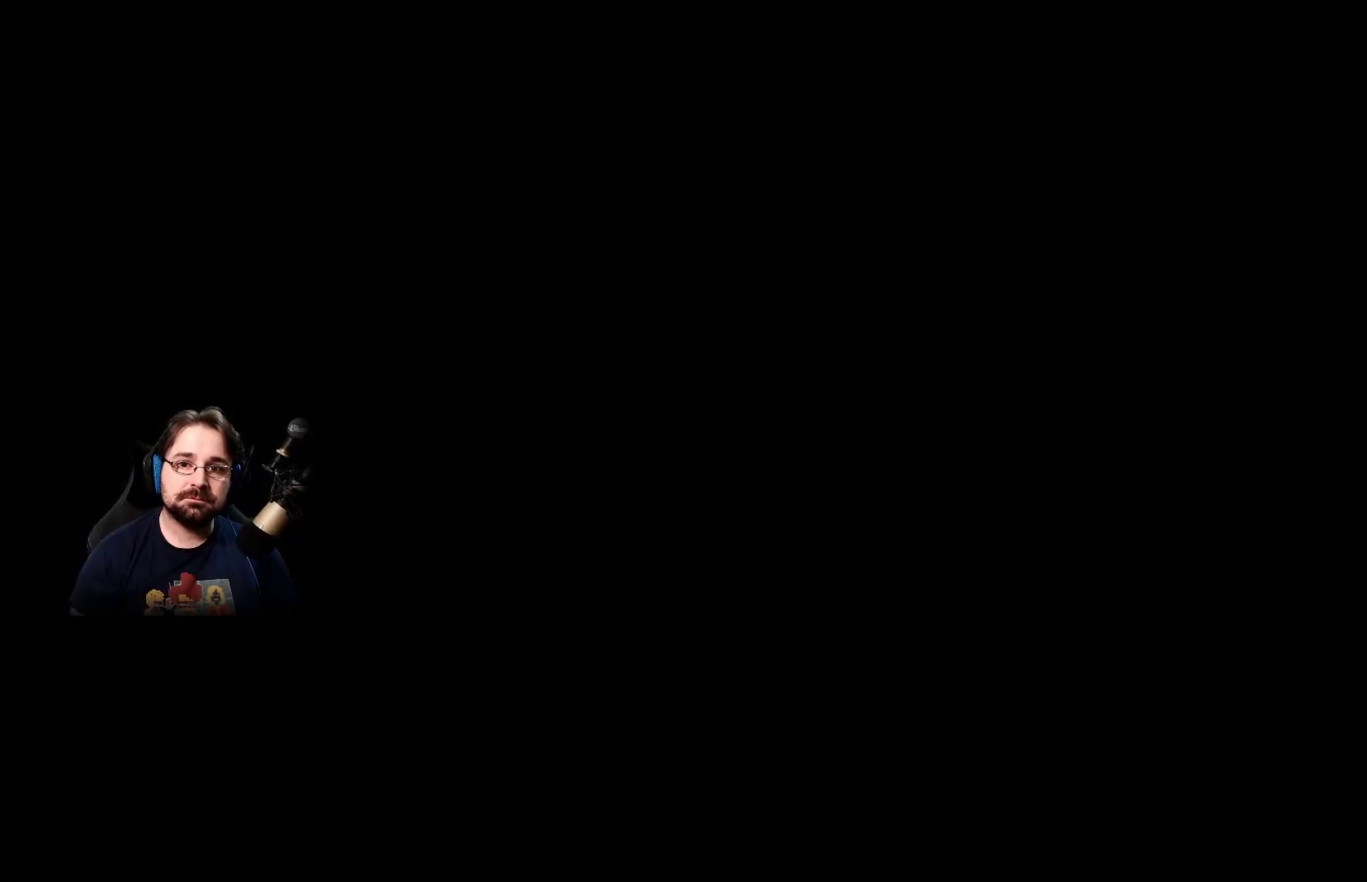
{"buttons": [], "left_stick": "up", "right_stick": "center", "events": []}
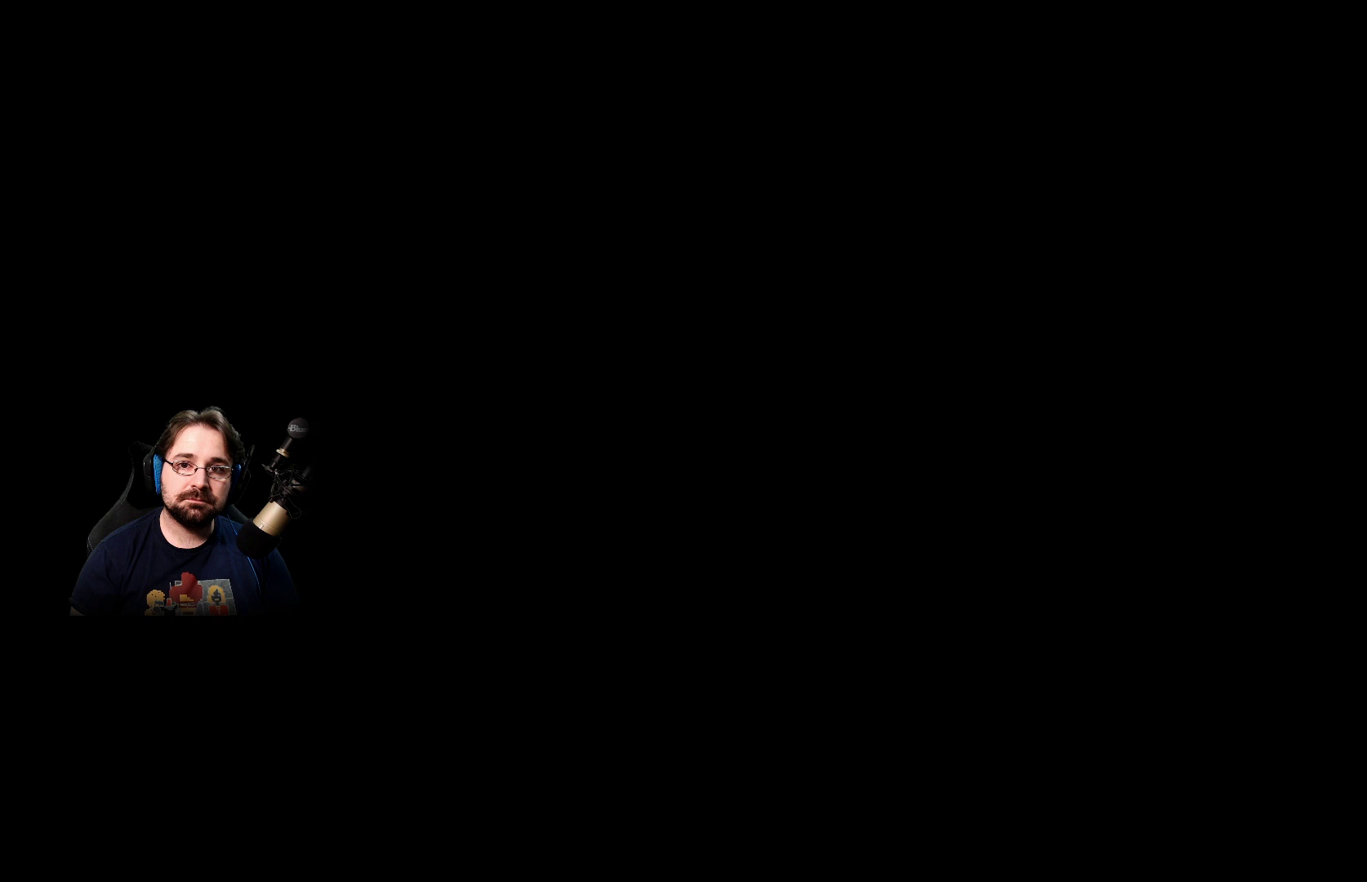
{"buttons": [], "left_stick": "up", "right_stick": "center", "events": []}
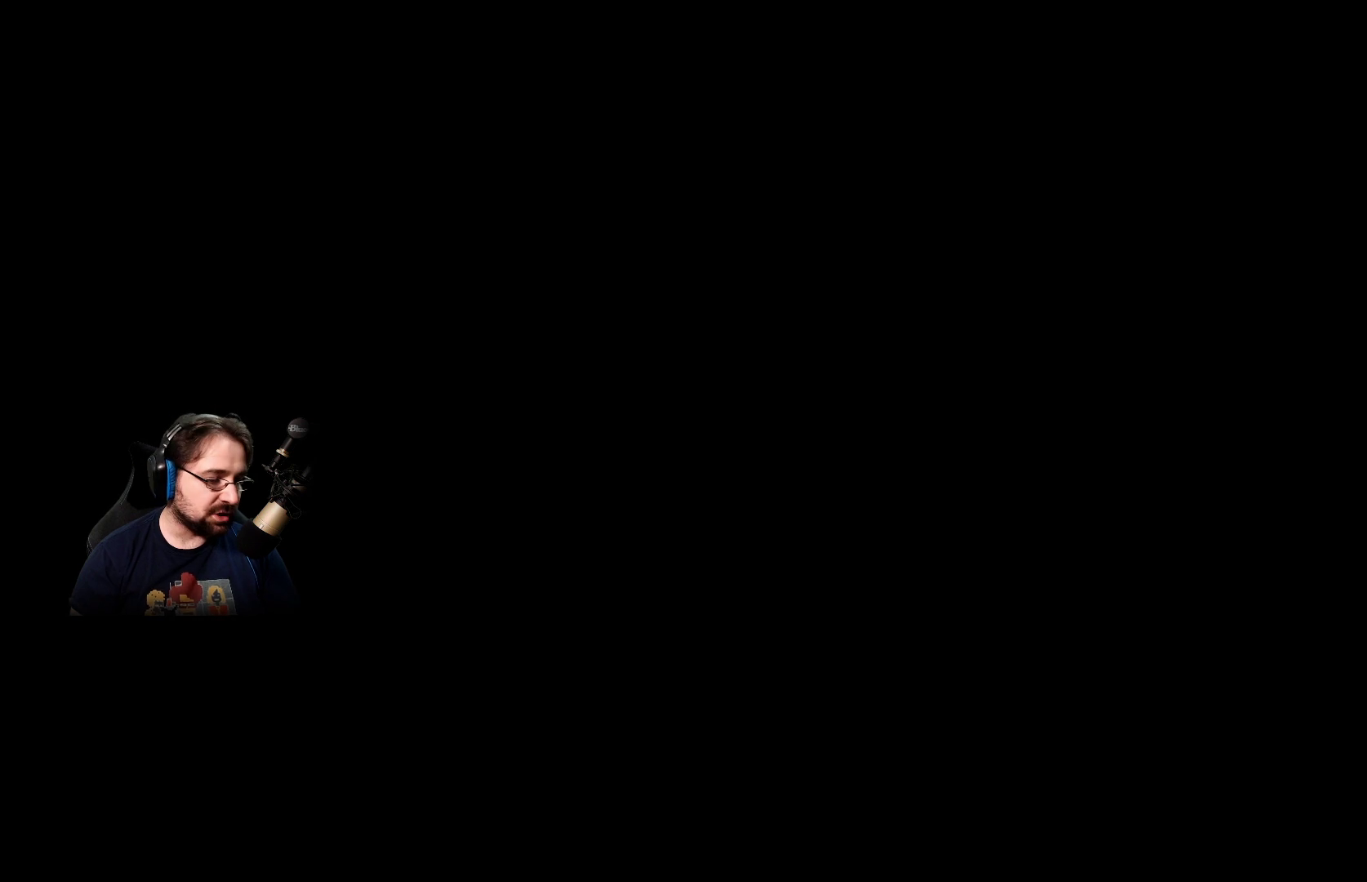
{"buttons": [], "left_stick": "up", "right_stick": "center", "events": []}
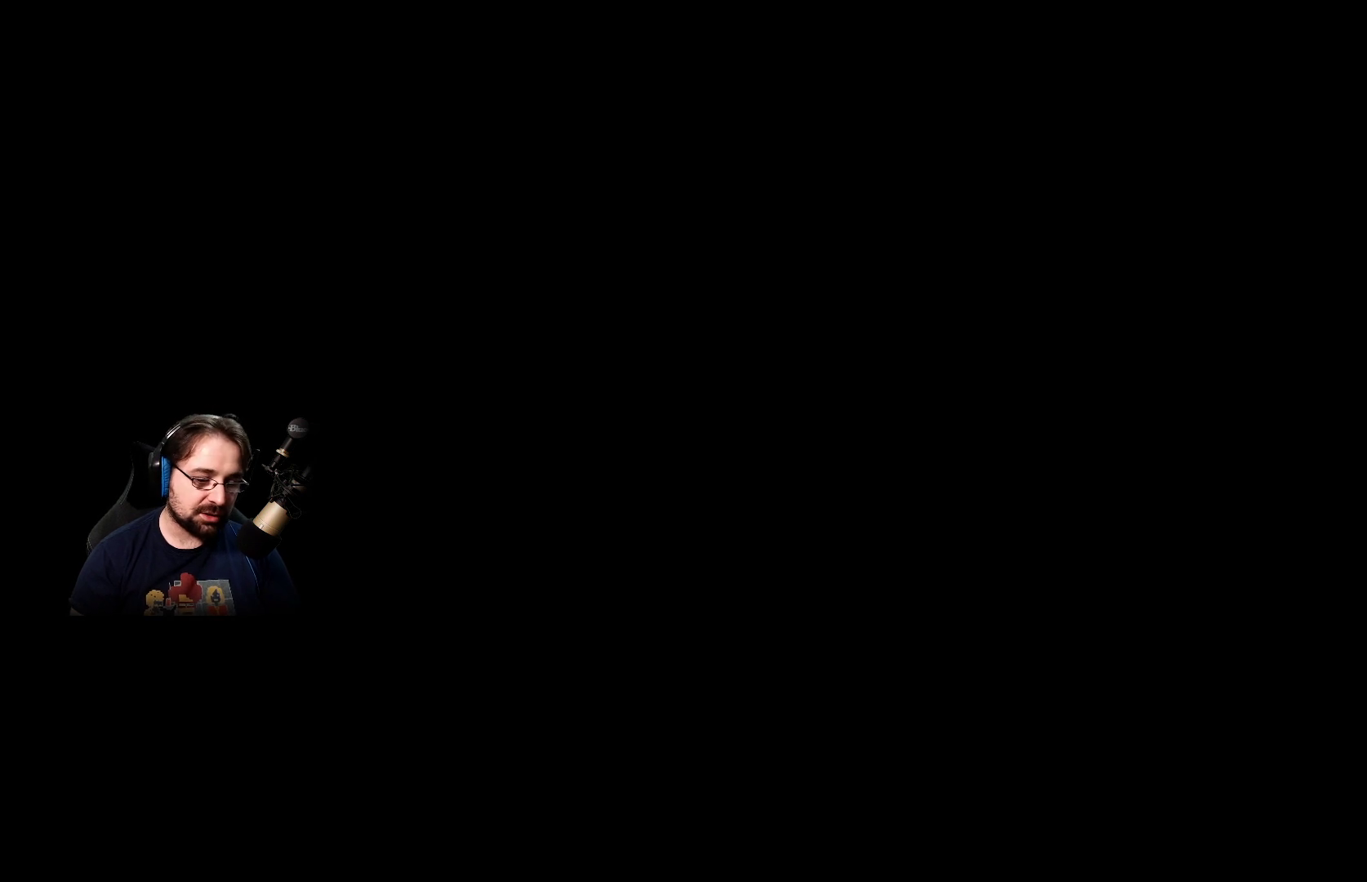
{"buttons": [], "left_stick": "up", "right_stick": "center", "events": []}
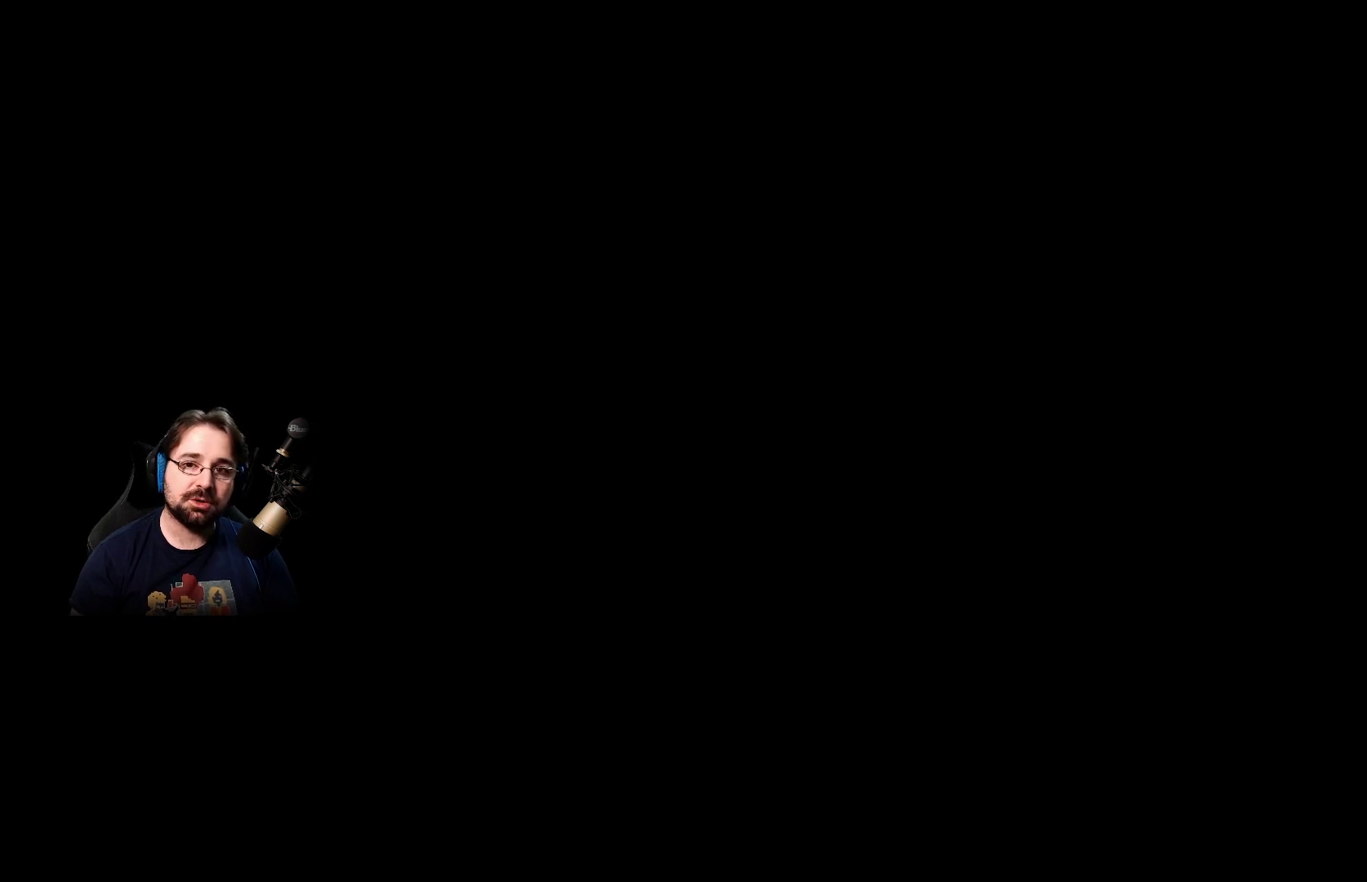
{"buttons": [], "left_stick": "up", "right_stick": "center", "events": []}
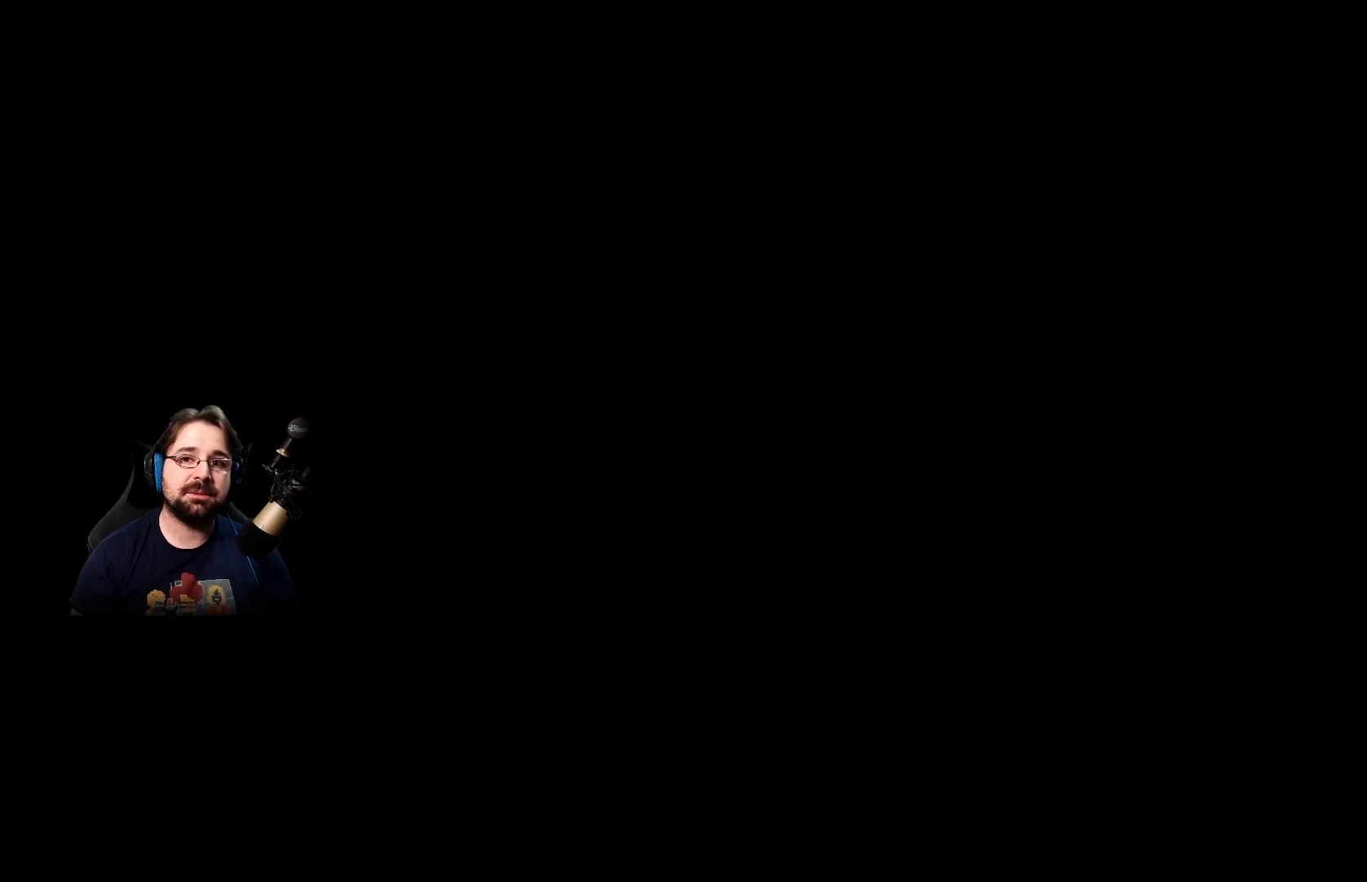
{"buttons": [], "left_stick": "up", "right_stick": "center", "events": []}
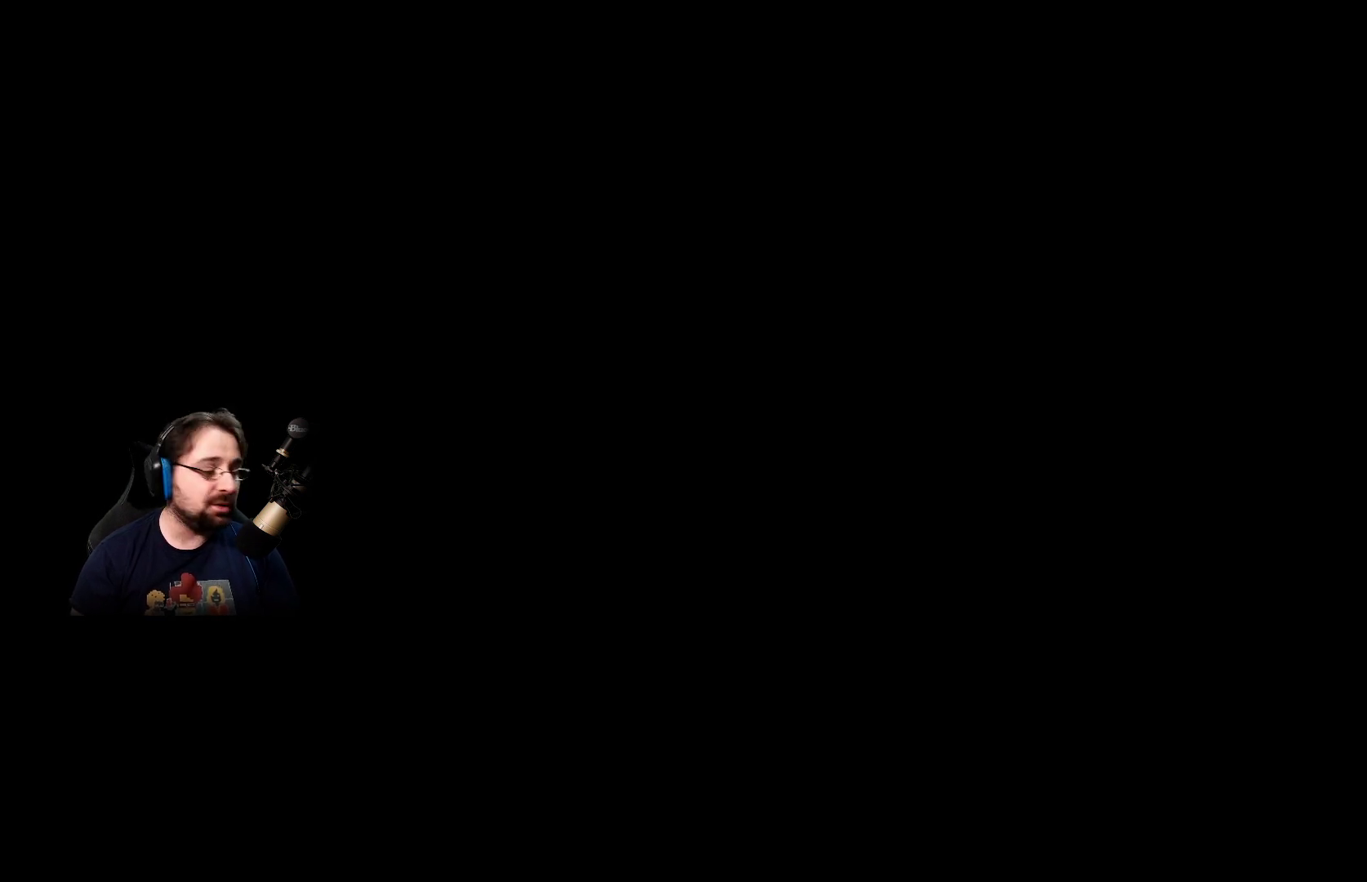
{"buttons": [], "left_stick": "center", "right_stick": "center", "events": [[167, "left_stick", "center"]]}
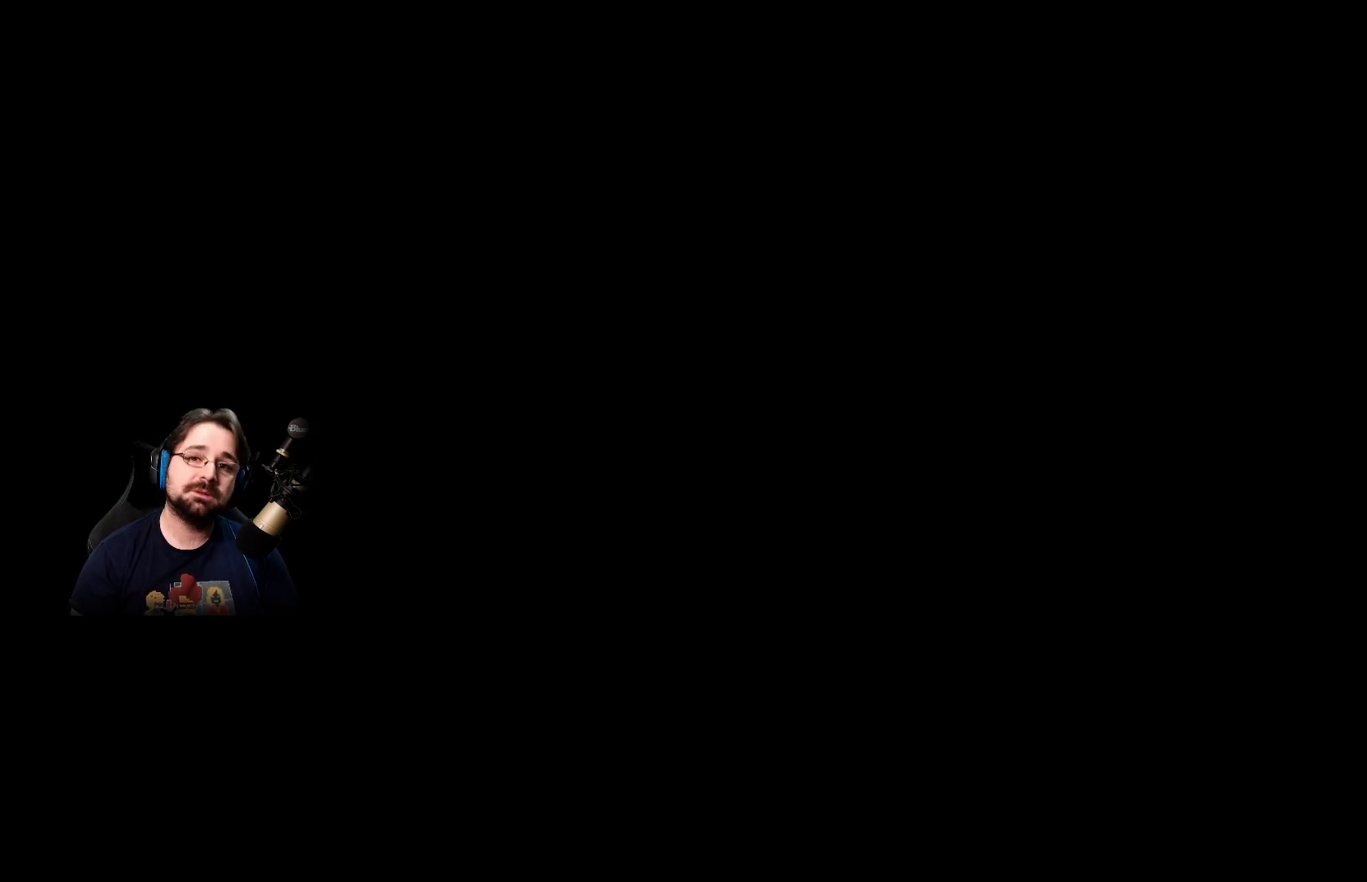
{"buttons": [], "left_stick": "center", "right_stick": "center", "events": []}
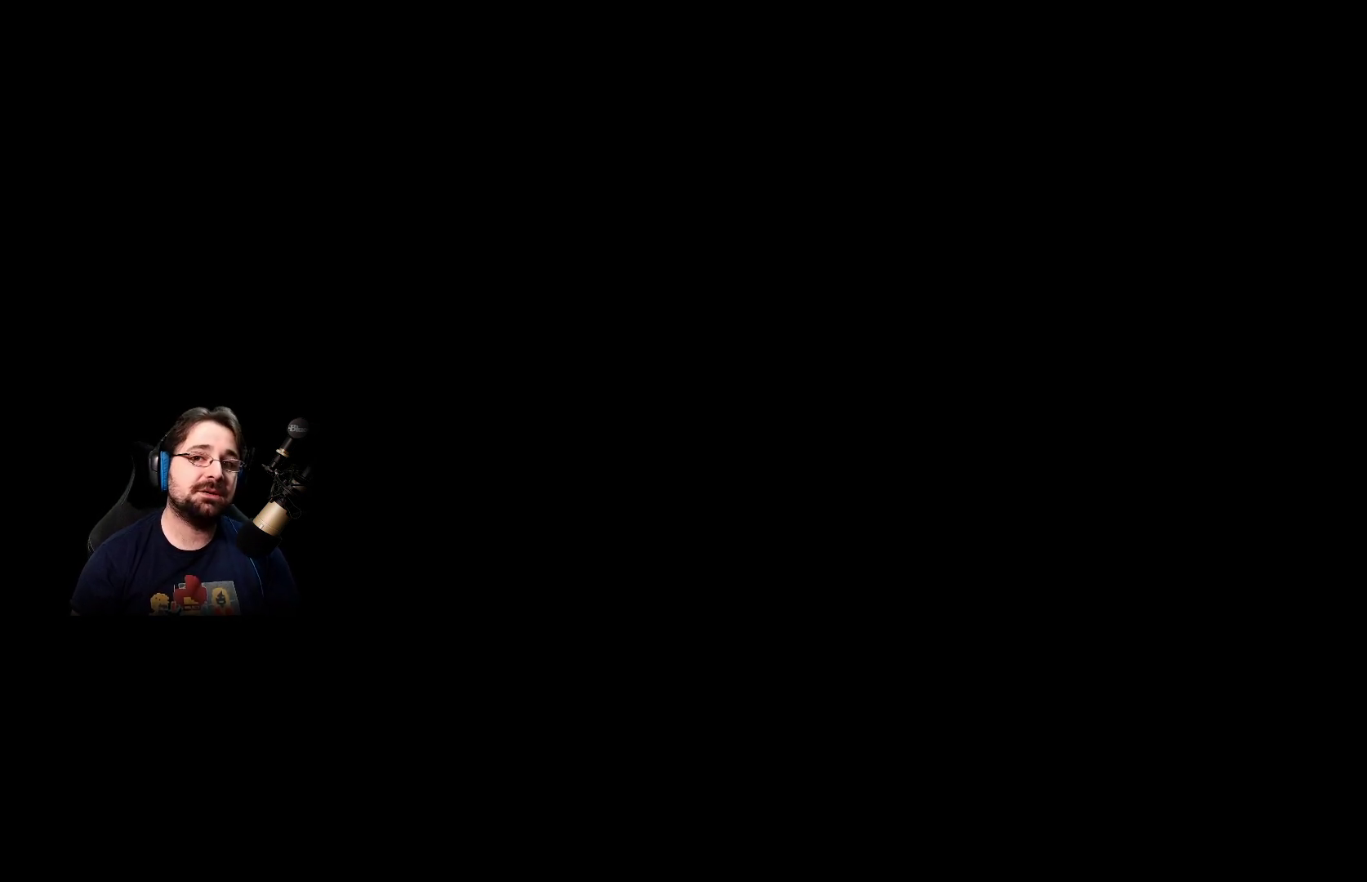
{"buttons": [], "left_stick": "center", "right_stick": "center", "events": []}
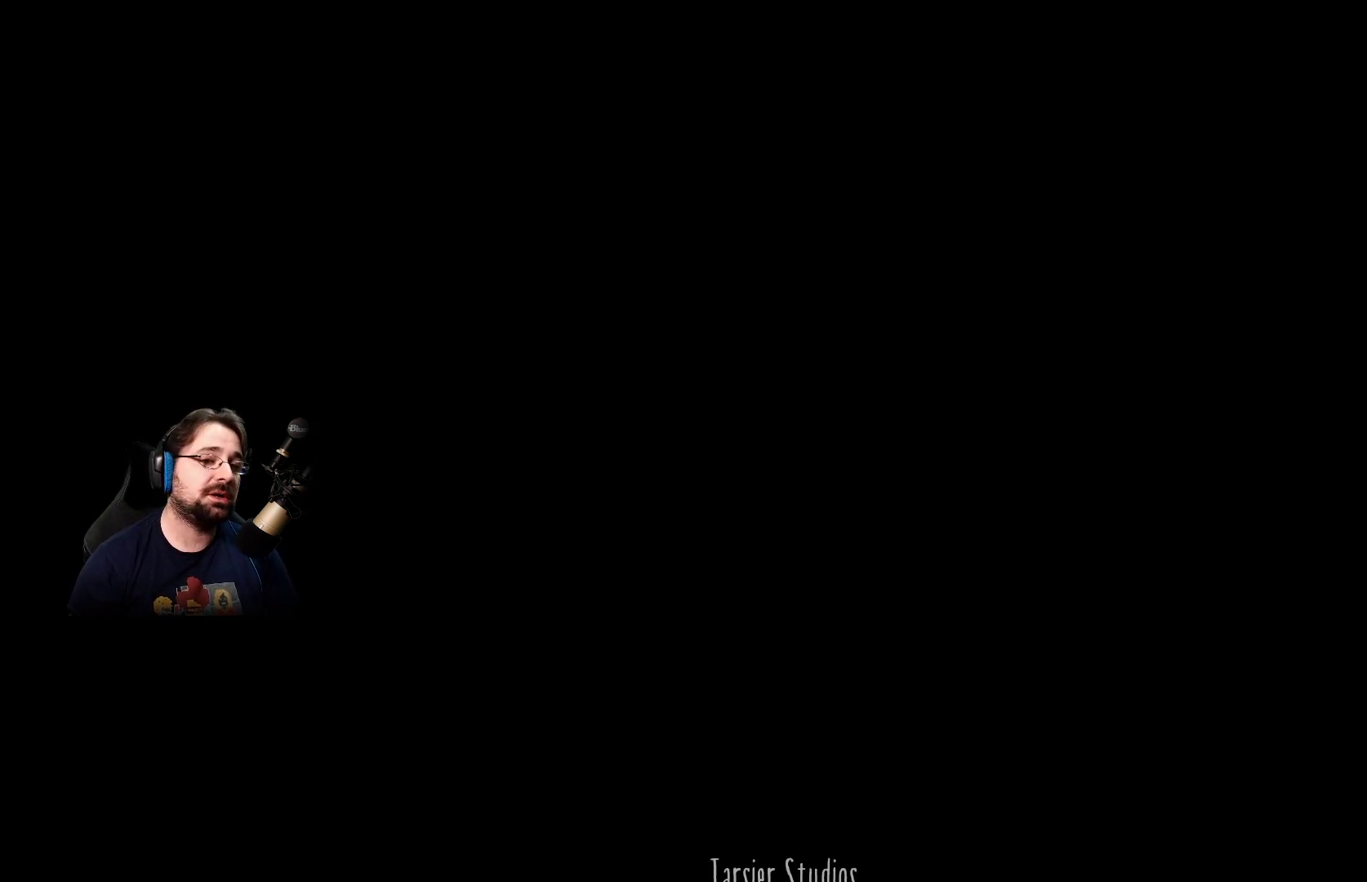
{"buttons": [], "left_stick": "center", "right_stick": "center", "events": []}
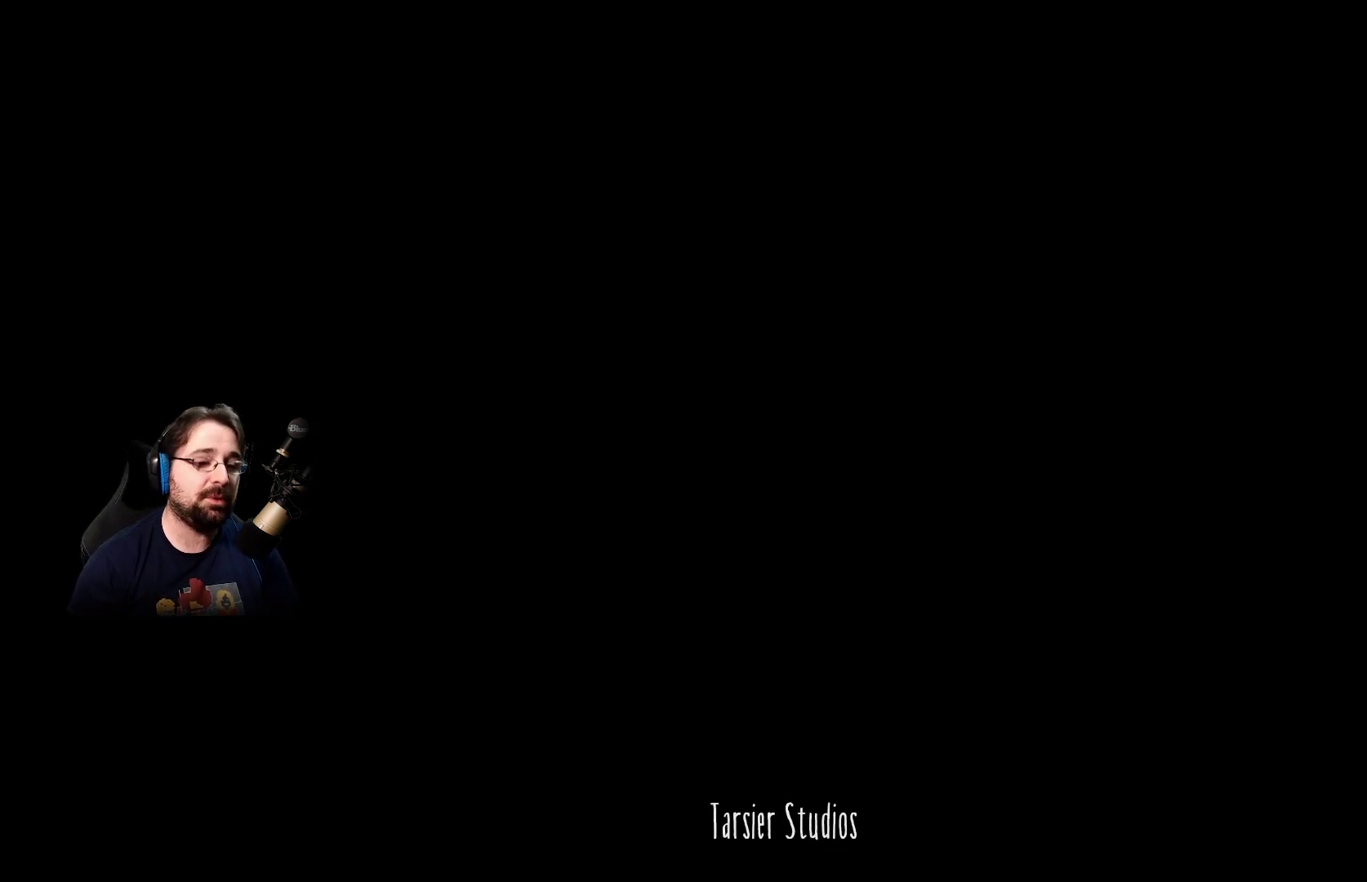
{"buttons": [], "left_stick": "center", "right_stick": "center", "events": []}
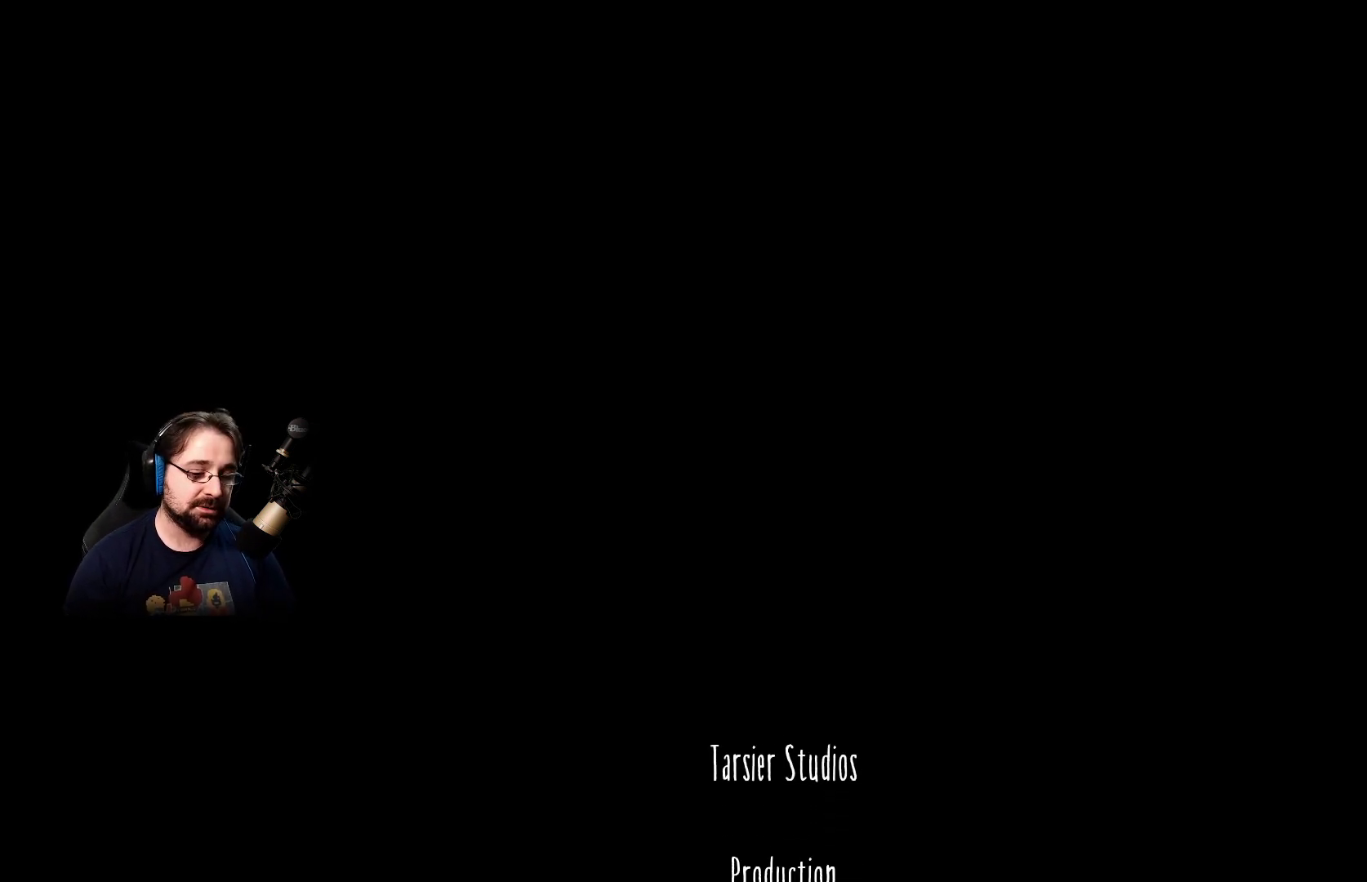
{"buttons": [], "left_stick": "up", "right_stick": "center", "events": [[367, "left_stick", "up"]]}
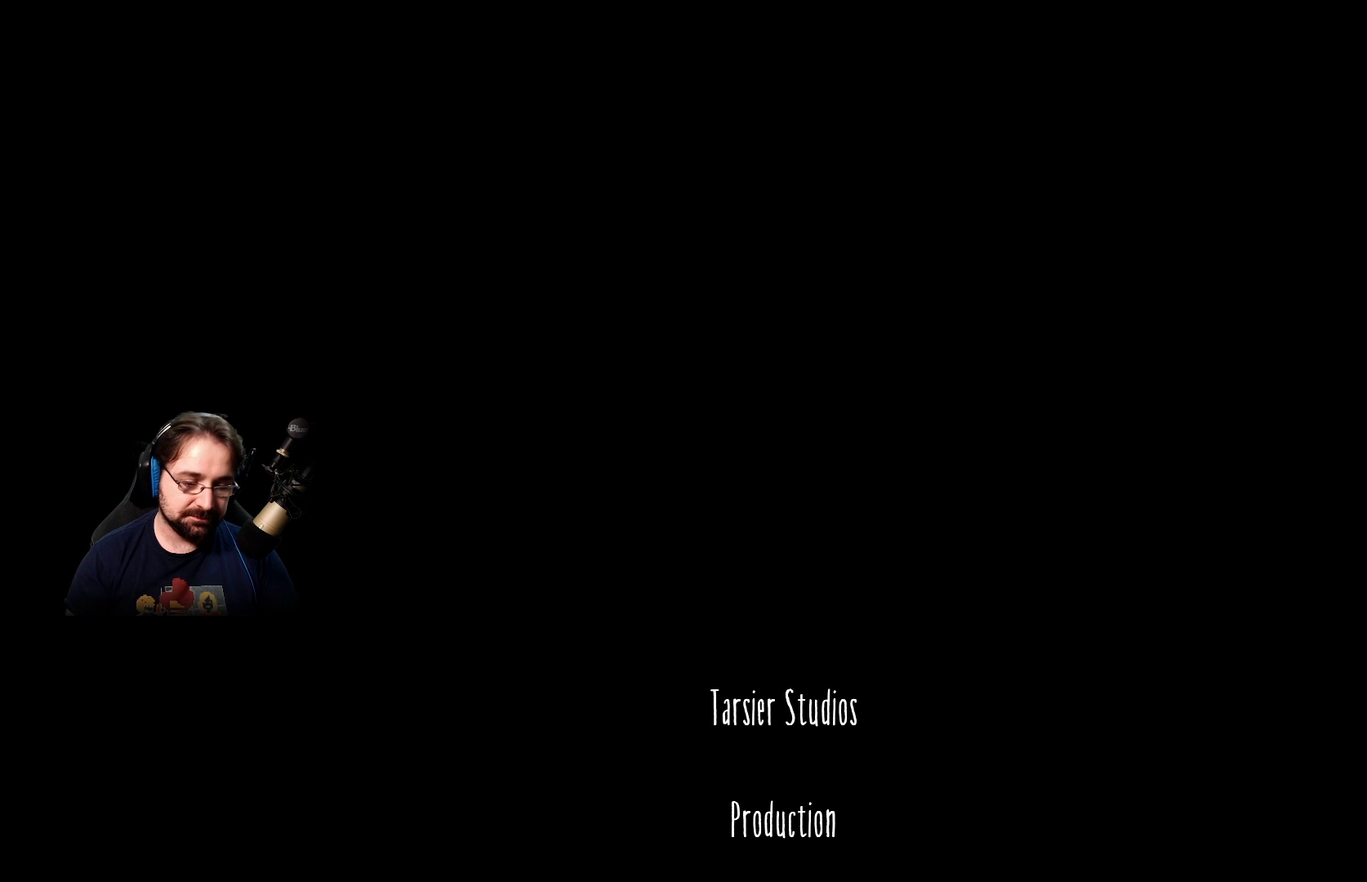
{"buttons": [], "left_stick": "center", "right_stick": "center", "events": [[167, "left_stick", "center"]]}
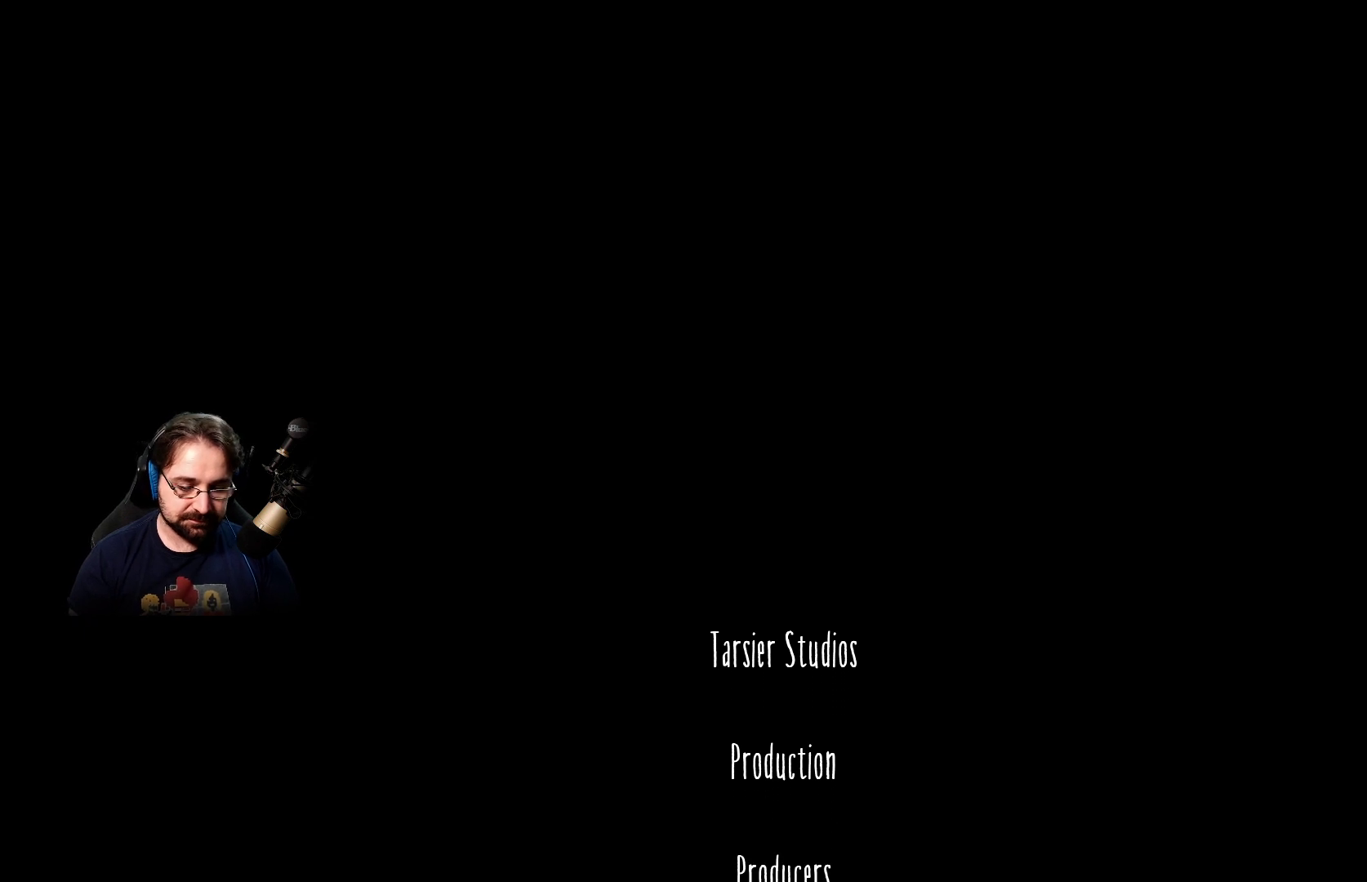
{"buttons": [], "left_stick": "center", "right_stick": "center", "events": []}
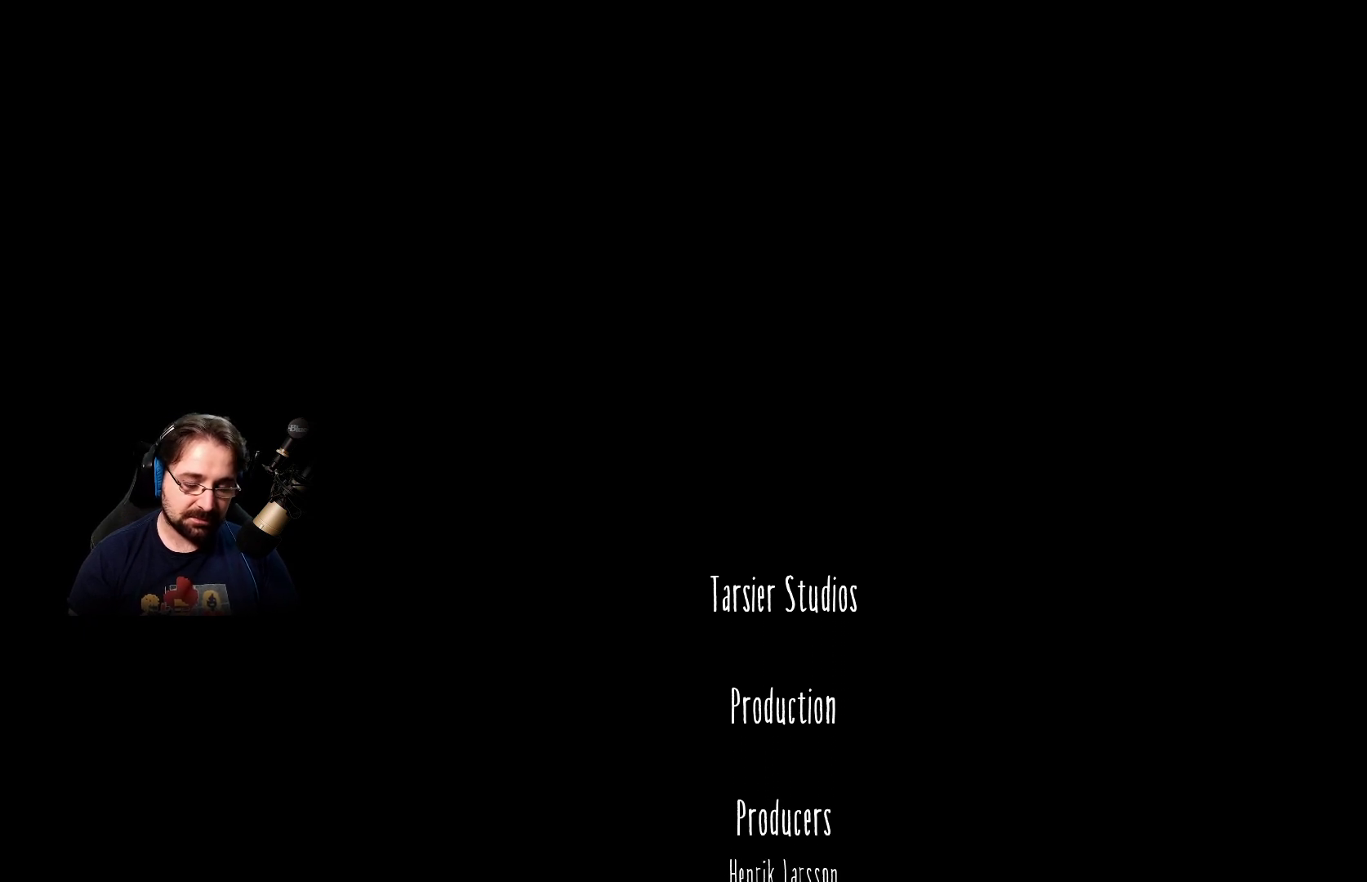
{"buttons": [], "left_stick": "down-left", "right_stick": "center", "events": [[233, "left_stick", "down-left"]]}
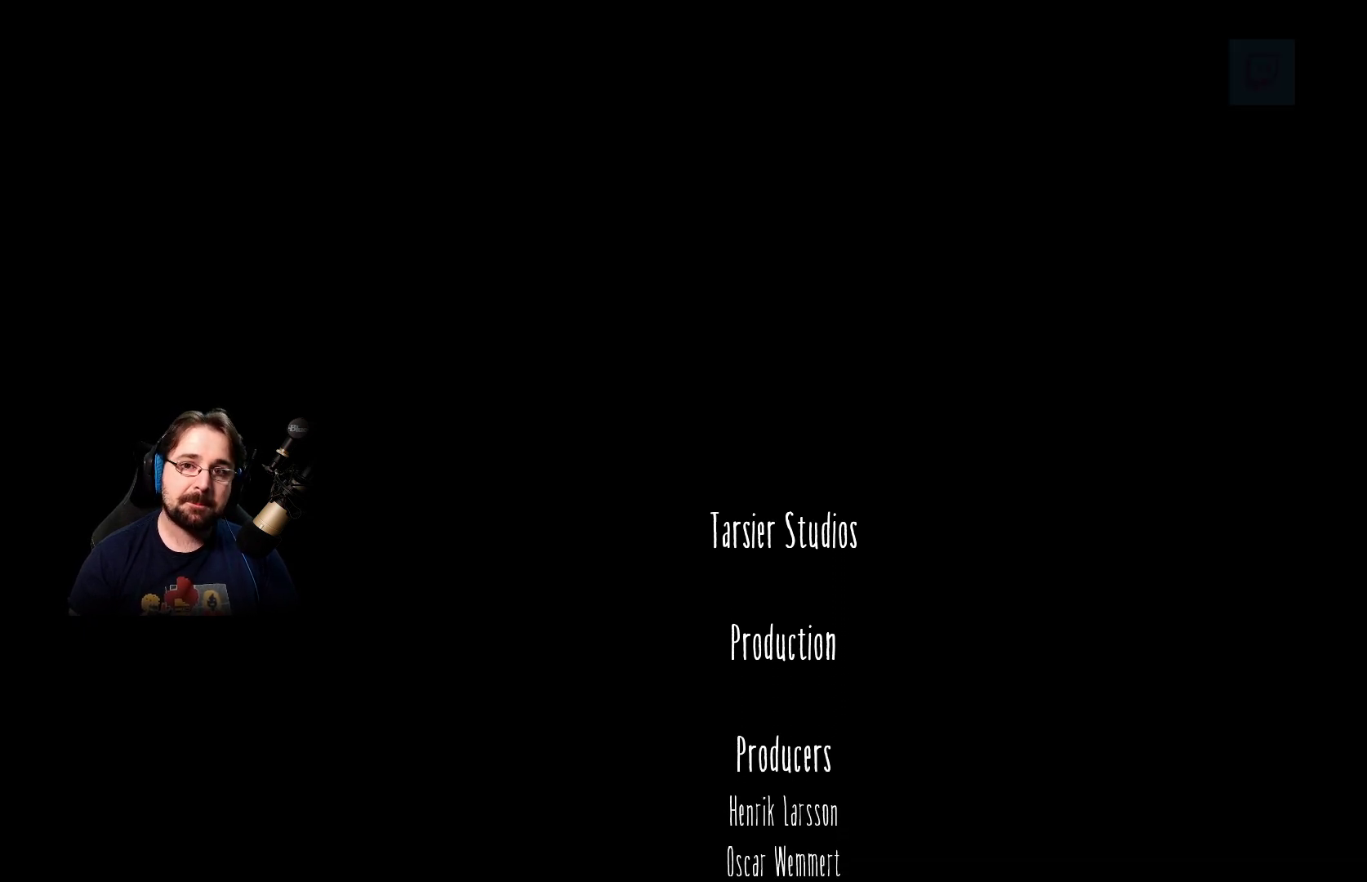
{"buttons": [], "left_stick": "center", "right_stick": "center", "events": [[300, "left_stick", "center"]]}
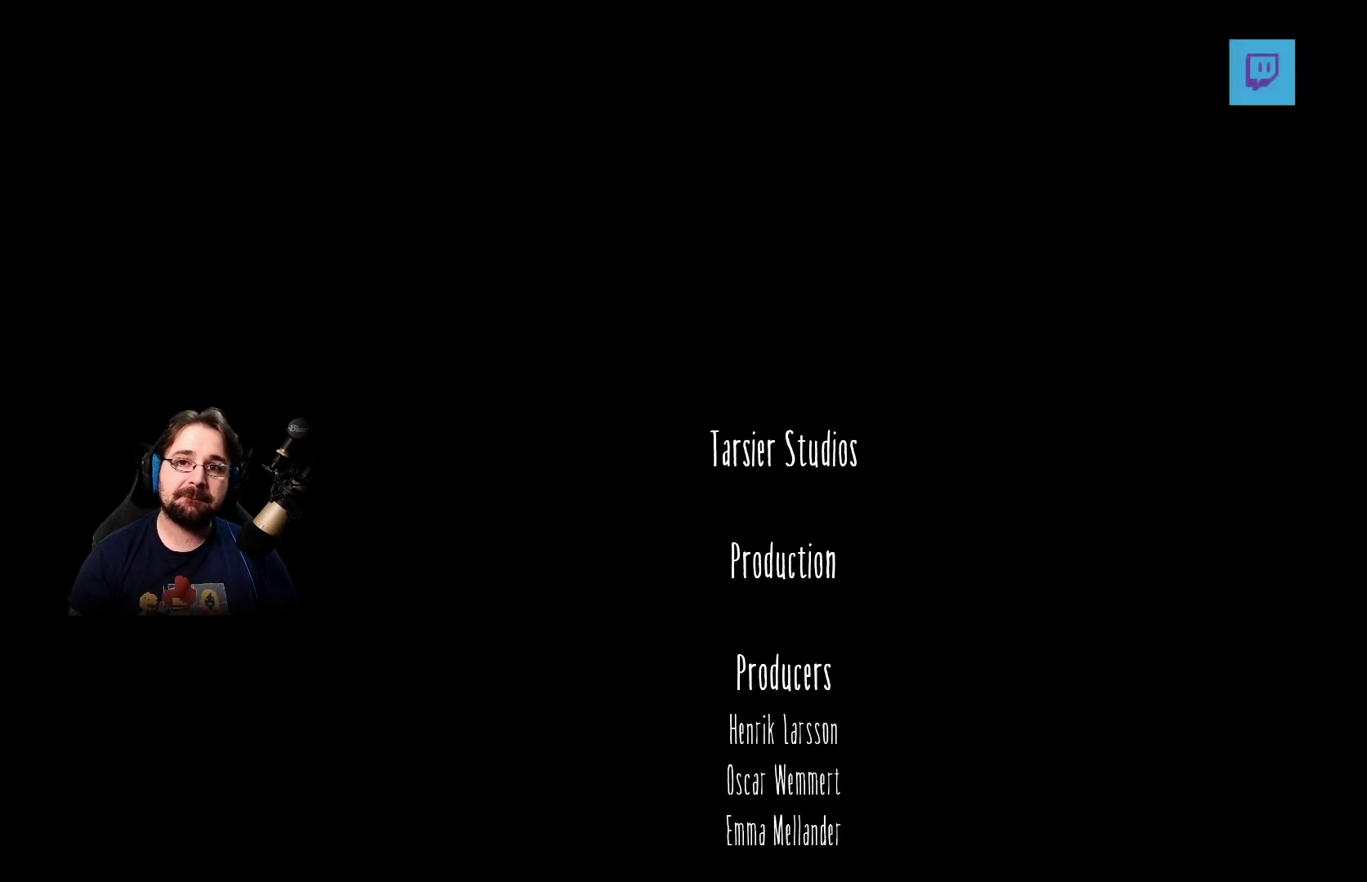
{"buttons": [], "left_stick": "center", "right_stick": "center", "events": []}
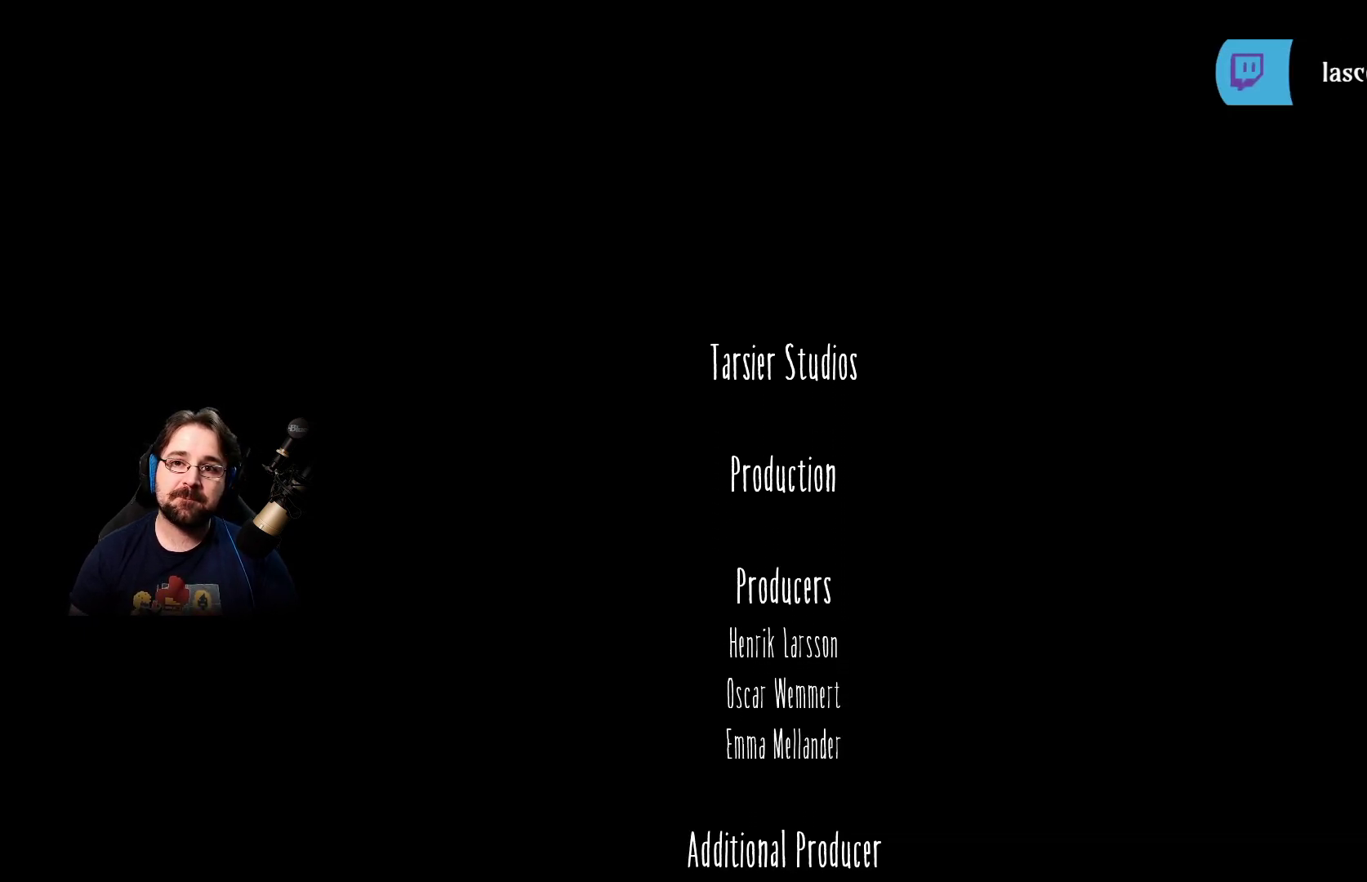
{"buttons": [], "left_stick": "center", "right_stick": "center", "events": []}
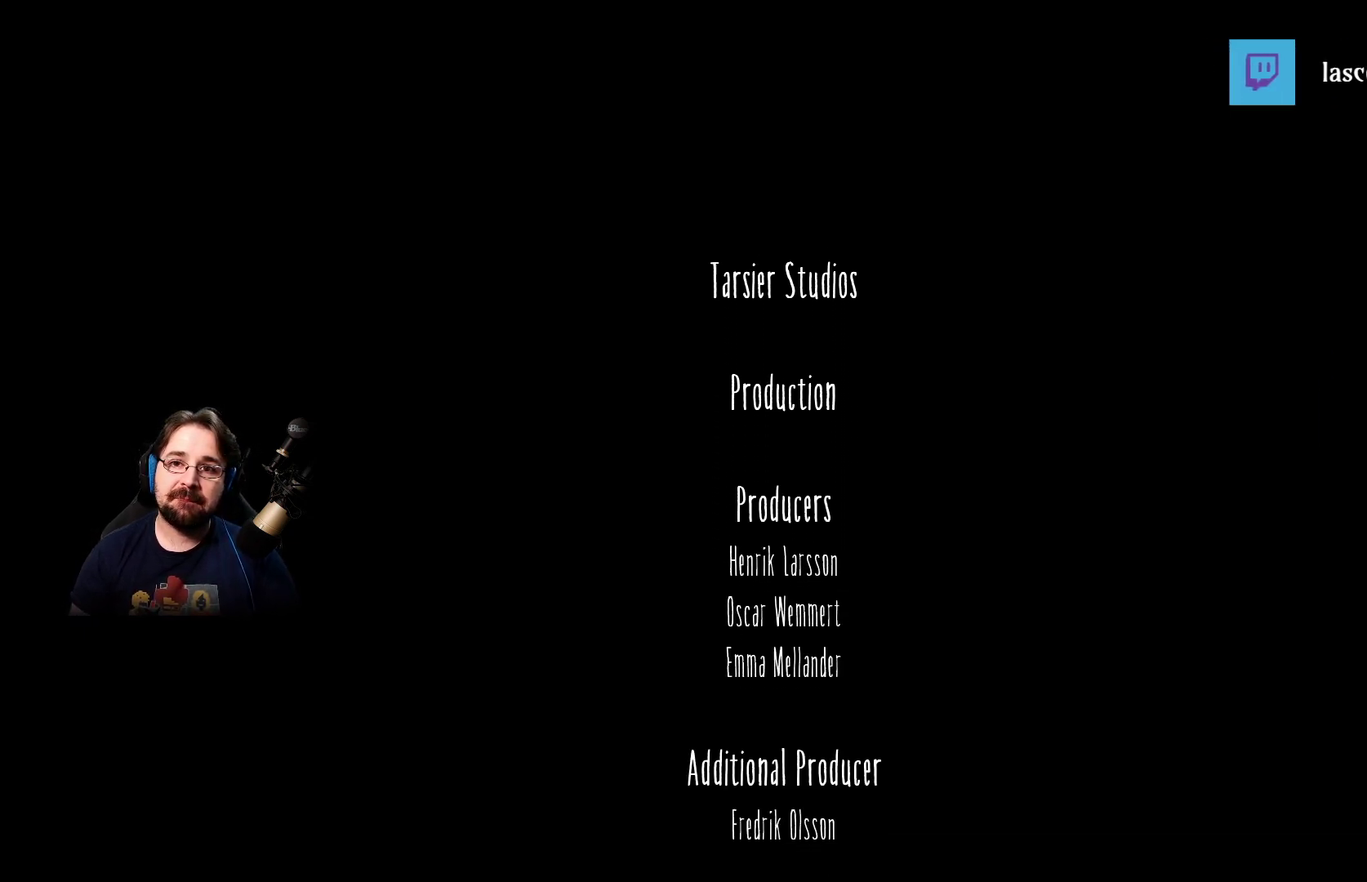
{"buttons": [], "left_stick": "left", "right_stick": "center", "events": [[100, "left_stick", "up-left"], [167, "left_stick", "left"]]}
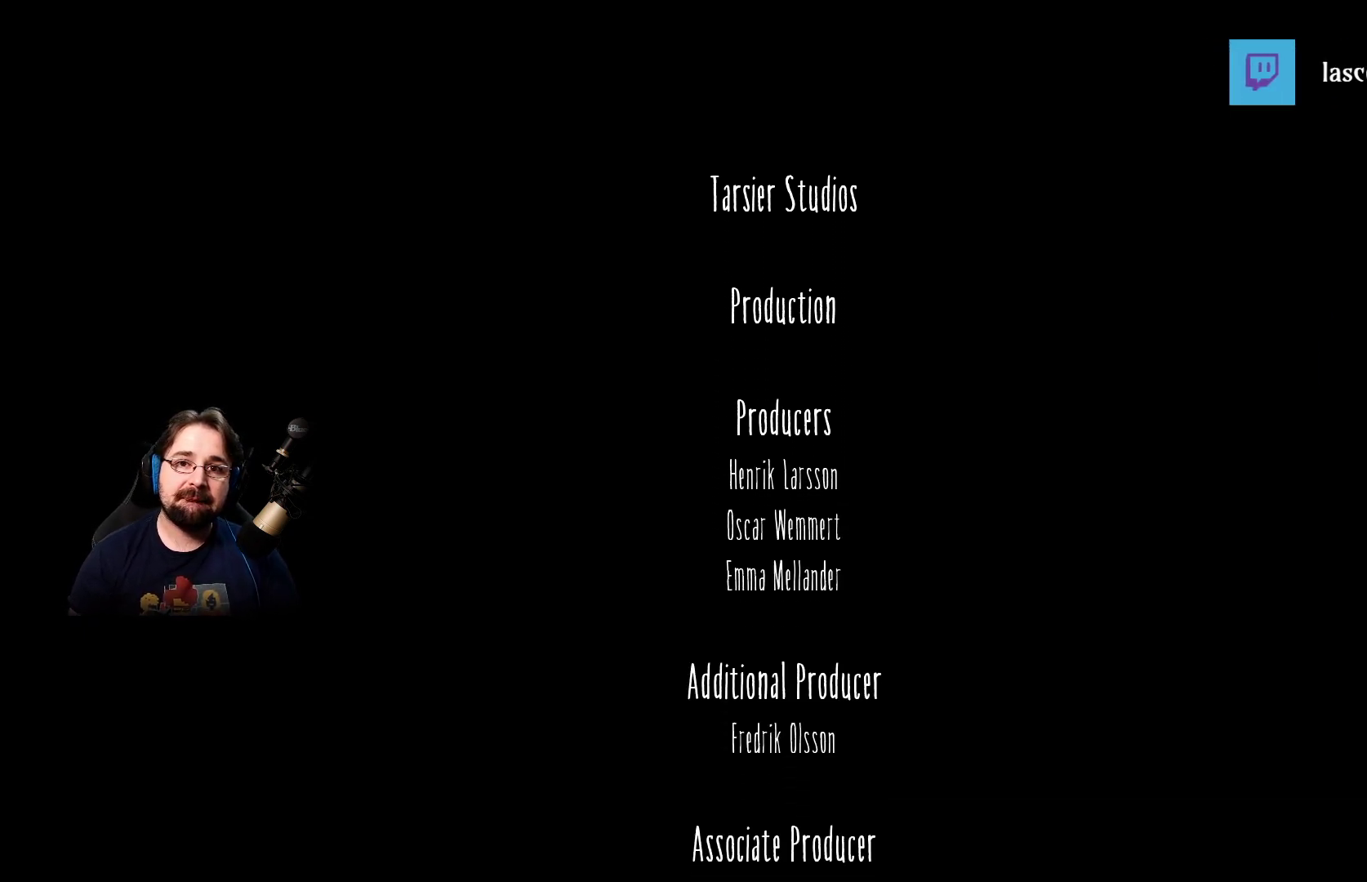
{"buttons": [], "left_stick": "center", "right_stick": "center", "events": [[200, "left_stick", "center"]]}
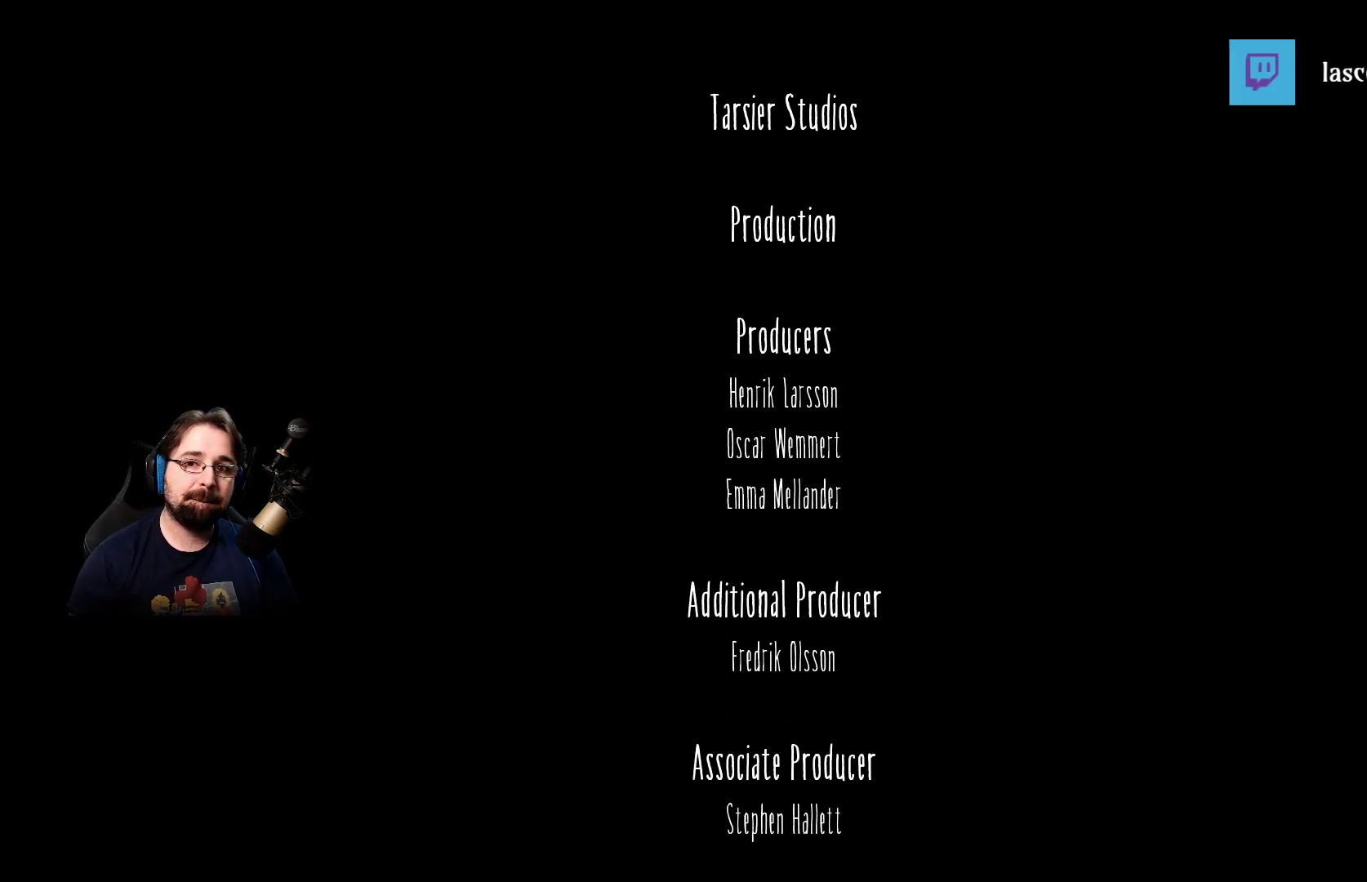
{"buttons": [], "left_stick": "center", "right_stick": "center", "events": []}
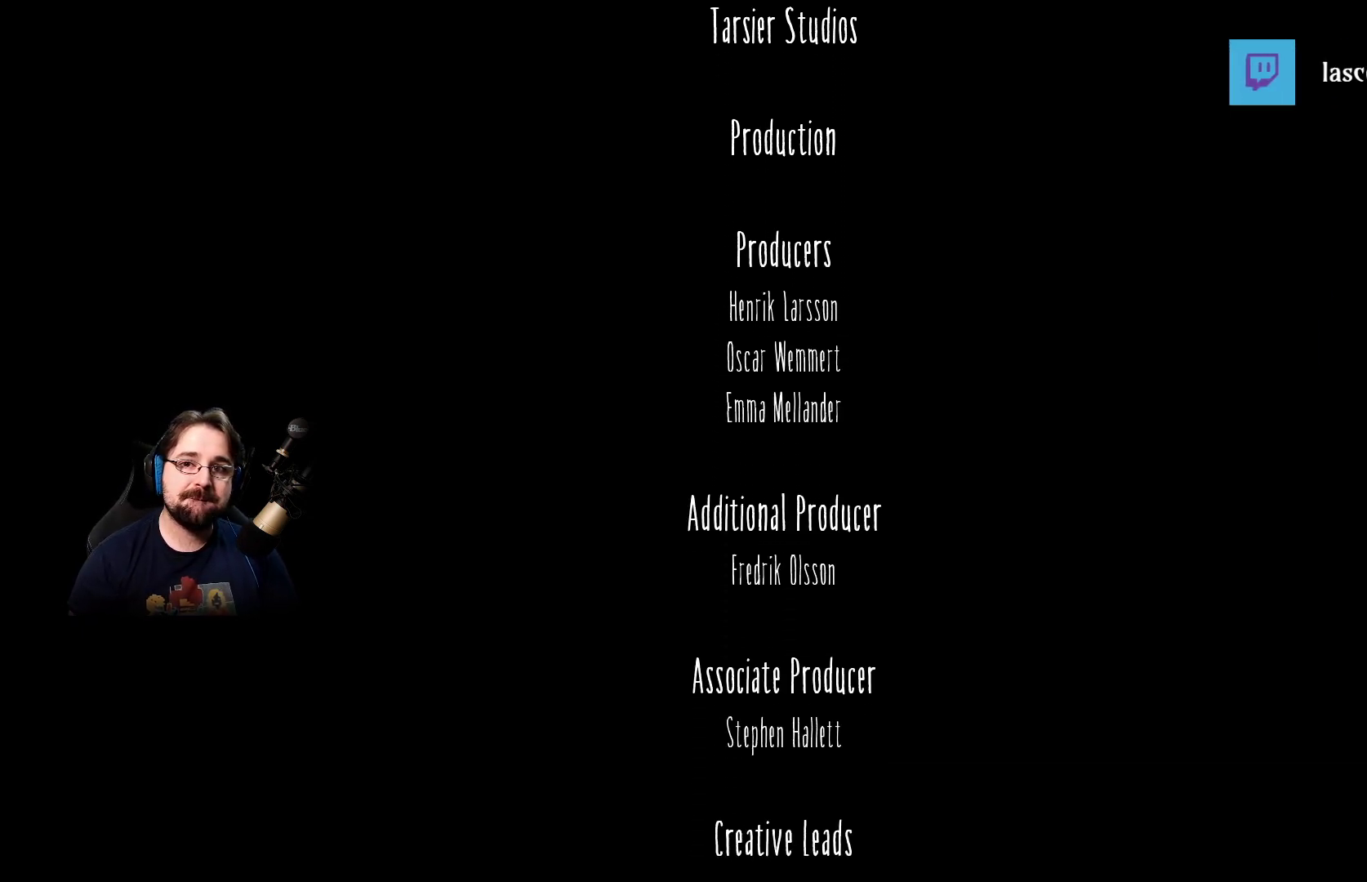
{"buttons": [], "left_stick": "center", "right_stick": "center", "events": []}
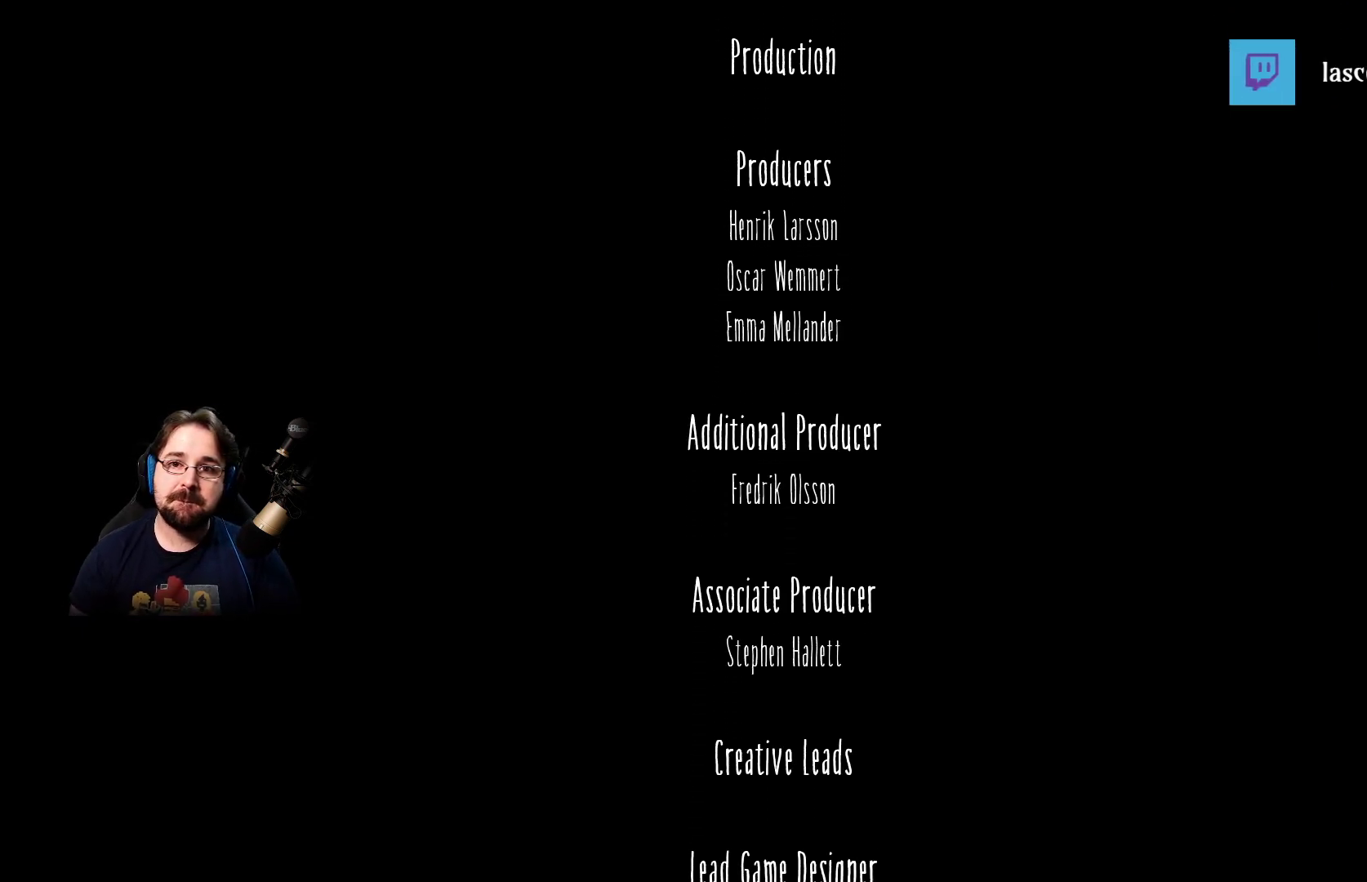
{"buttons": [], "left_stick": "center", "right_stick": "center", "events": []}
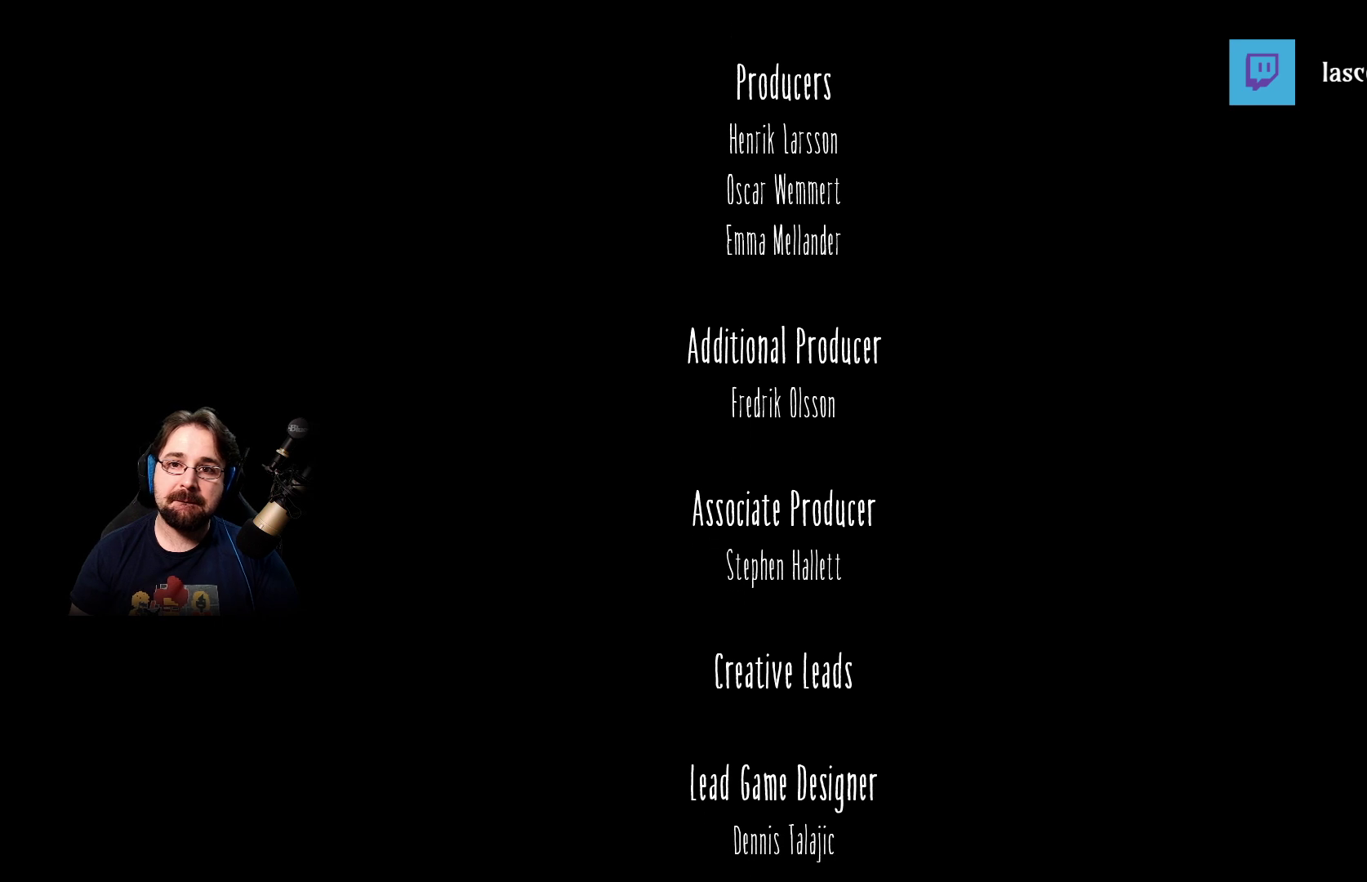
{"buttons": [], "left_stick": "up-right", "right_stick": "center", "events": [[300, "left_stick", "up-right"]]}
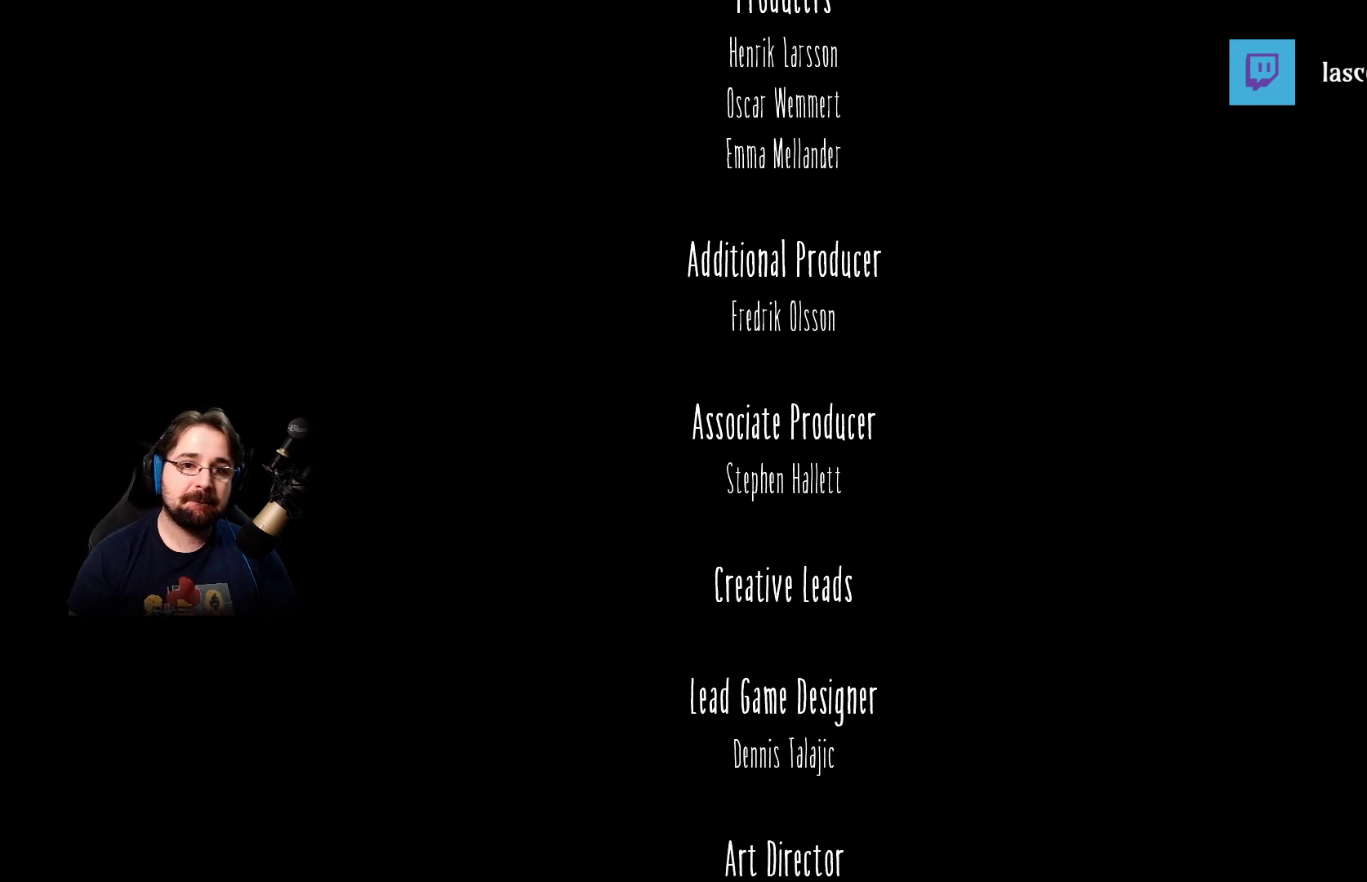
{"buttons": [], "left_stick": "center", "right_stick": "center", "events": [[300, "left_stick", "center"]]}
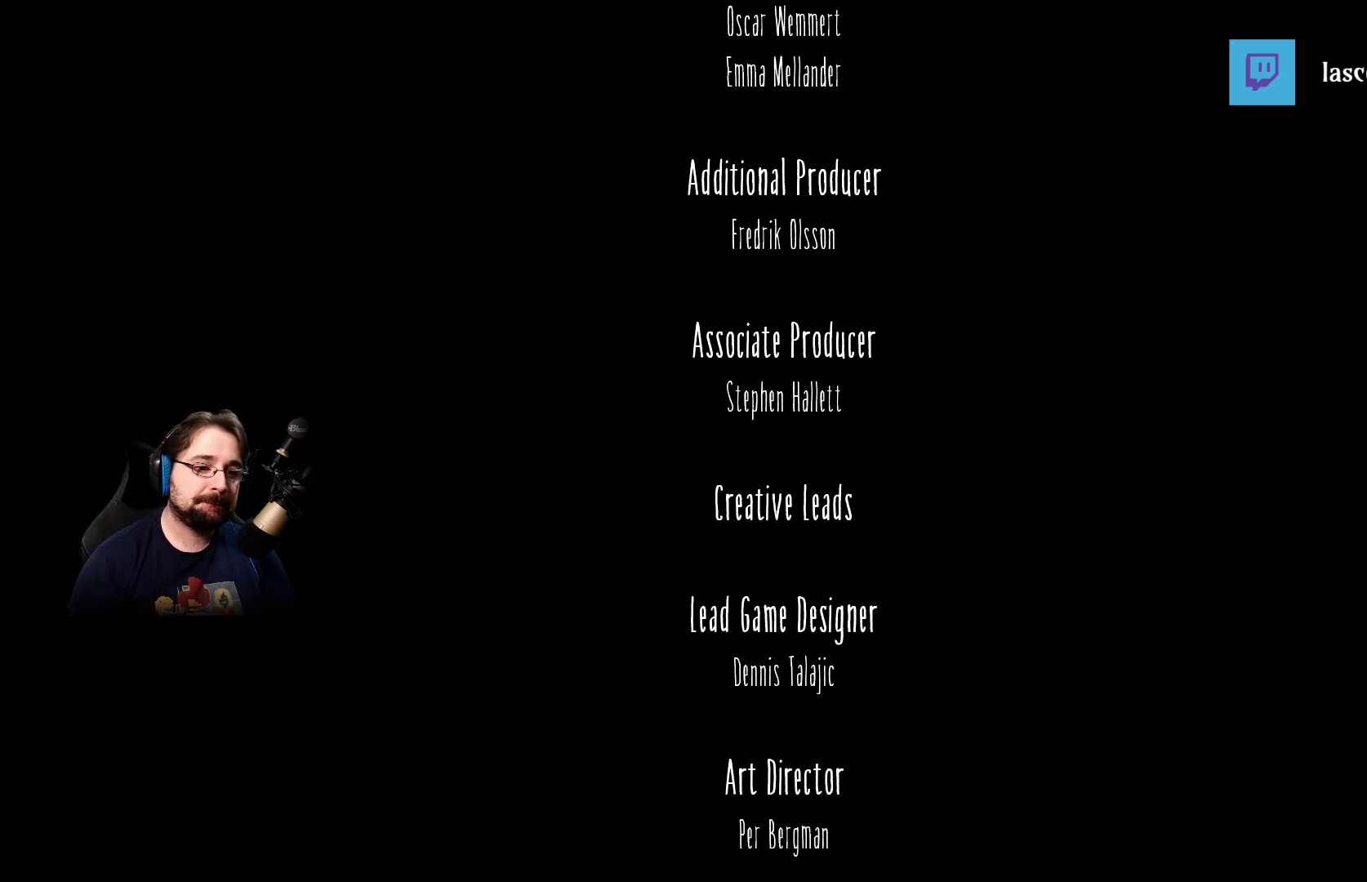
{"buttons": [], "left_stick": "center", "right_stick": "center", "events": [[233, "CROSS", "down"], [400, "CROSS", "up"]]}